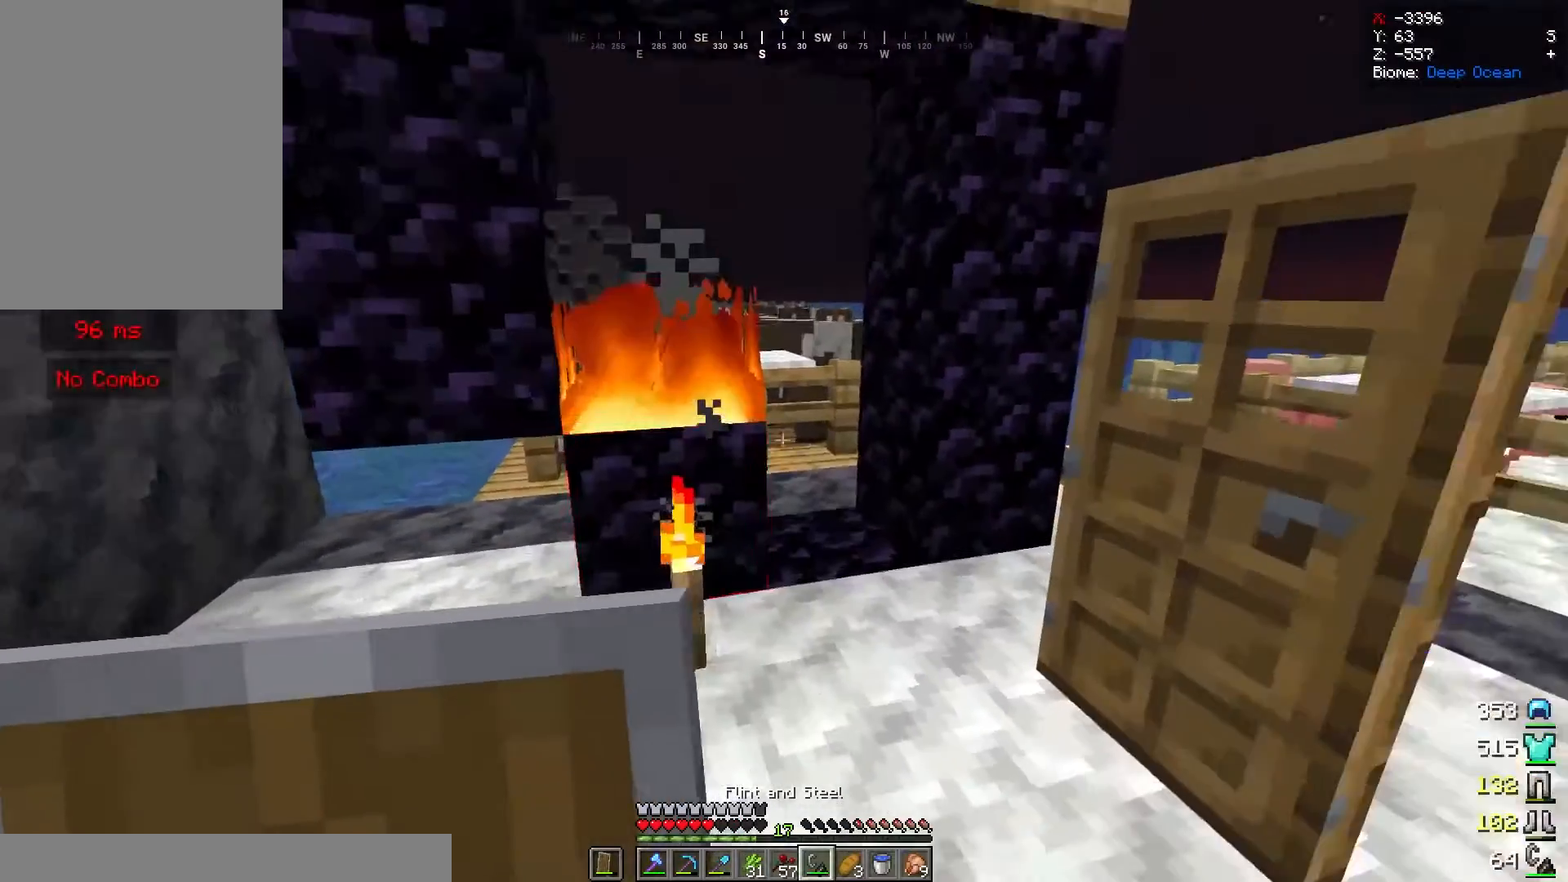
Gameplay with keyboard and mouse; each line is a JSON object with the keys and mouse buttons held at the frame after it. "events" lists presses ("down") and releases ("up") of "a", "d", "s", "space", "w", "mouse_left" and "mouse_right" between this image and that frame as [ms after this image, input, new state], when the widget could be followed in between. "mouse_left", "mouse_right" = the "left", "right" buttons of the "mouse" list. No other keys are recorded. Fast repeated clicks can show as one long hold. Mouse movement is not recorded.
{"keys": [], "mouse": [], "events": [[160, "mouse_right", "down"], [300, "mouse_right", "up"]]}
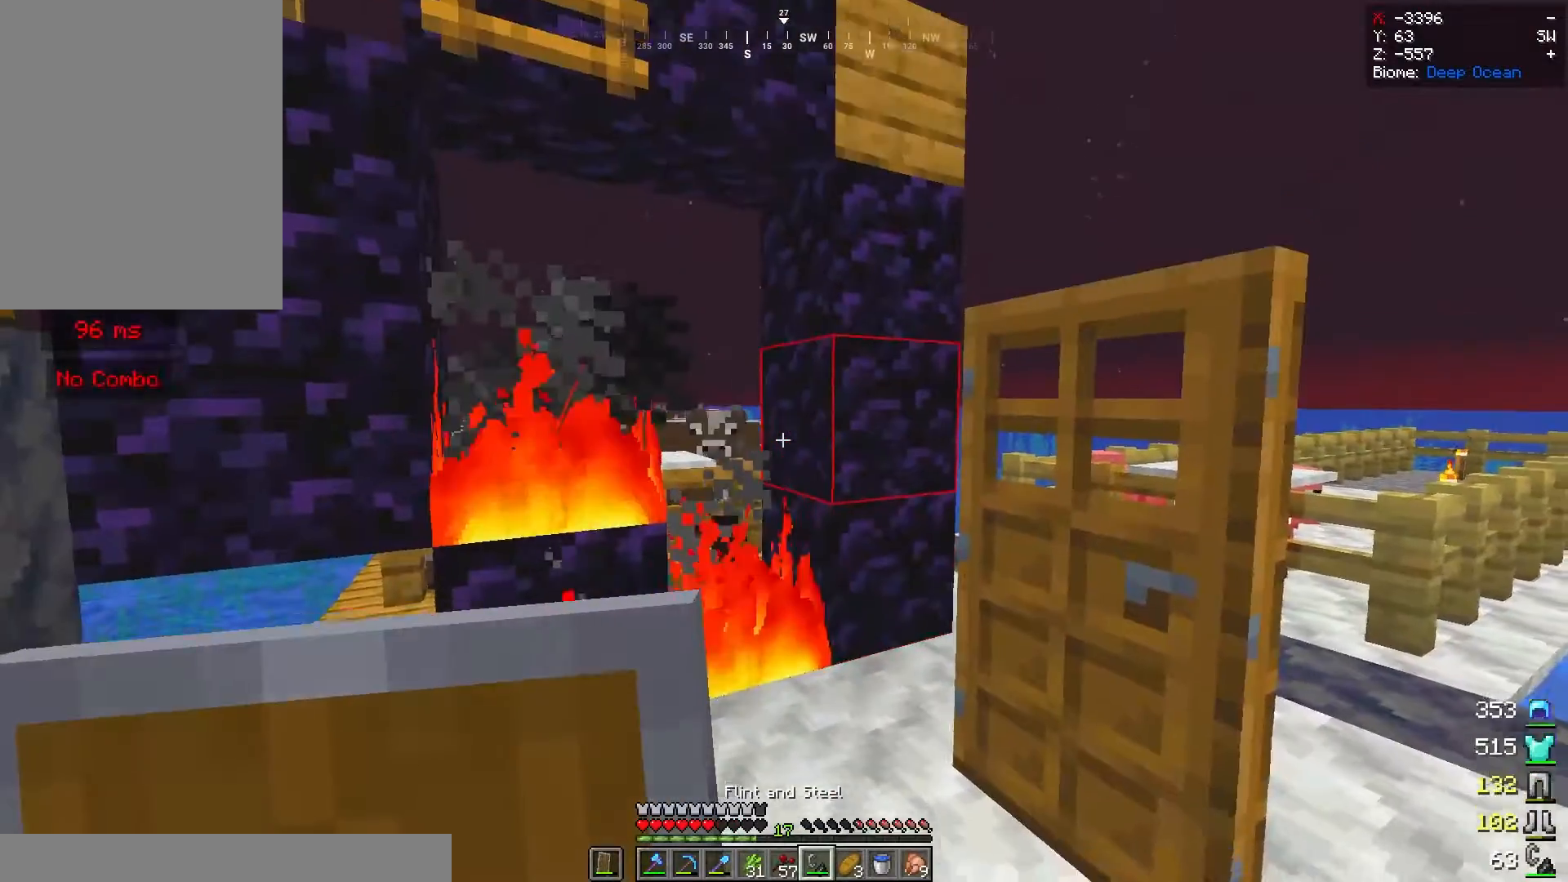
{"keys": [], "mouse": ["right"], "events": [[20, "mouse_right", "down"], [200, "mouse_right", "up"], [240, "mouse_right", "down"]]}
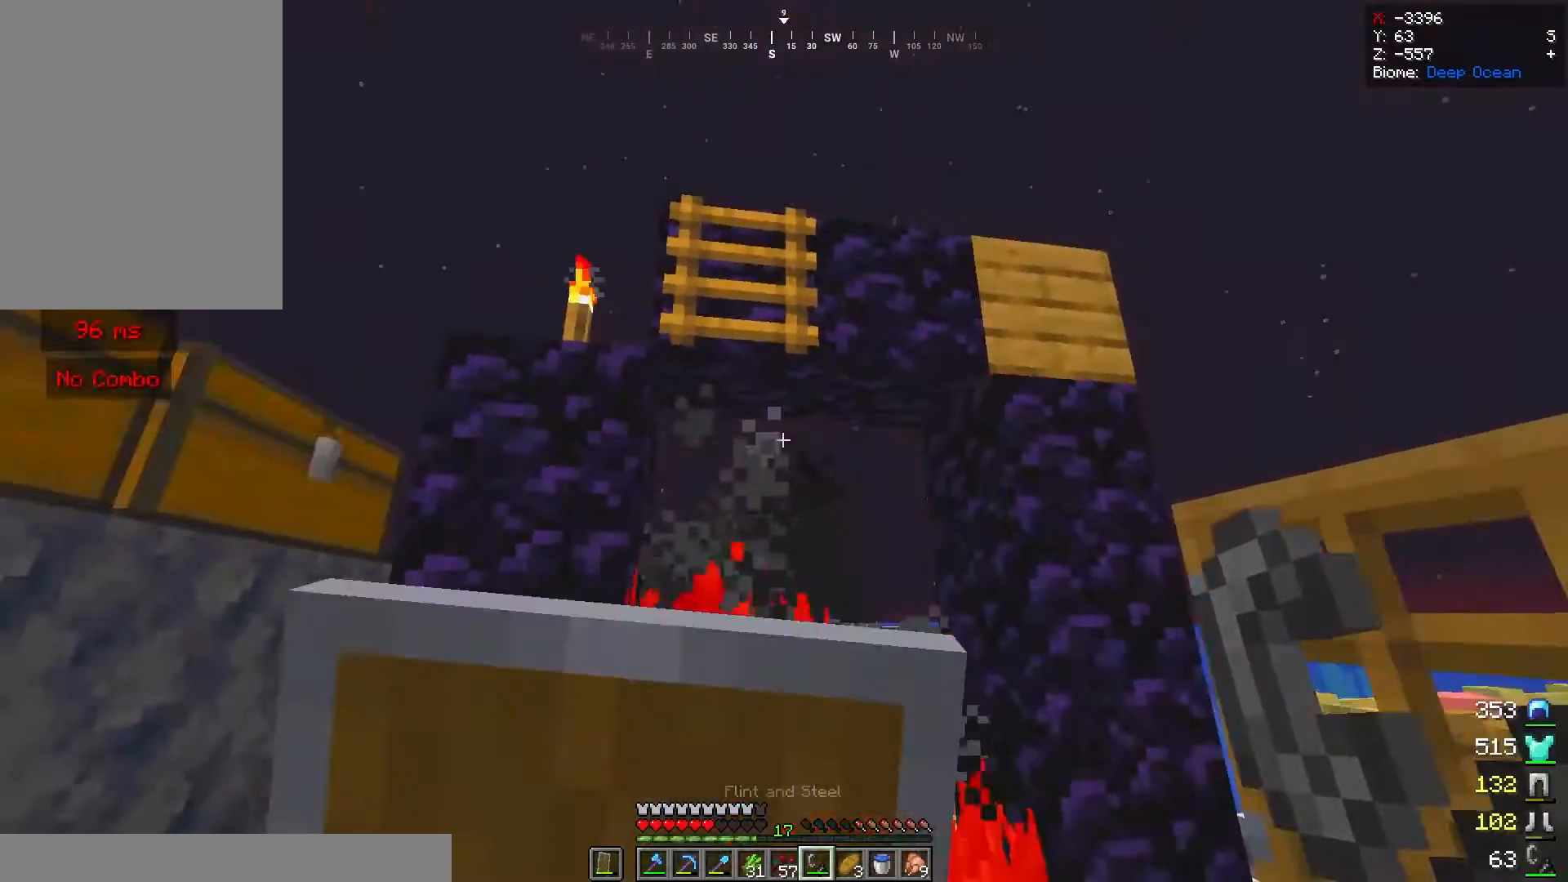
{"keys": [], "mouse": [], "events": [[100, "mouse_right", "up"]]}
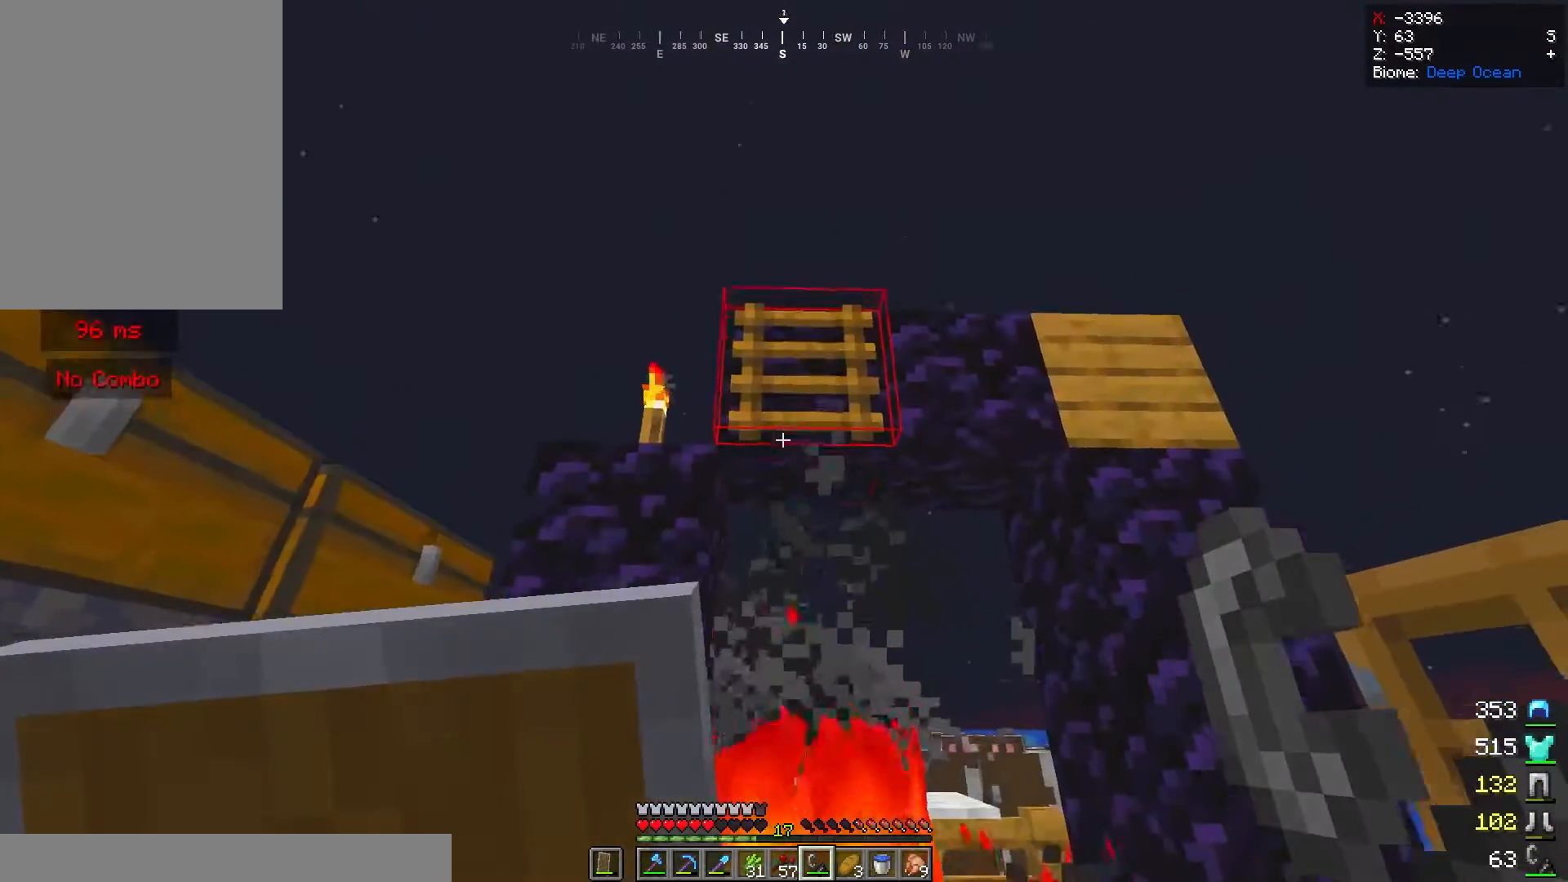
{"keys": [], "mouse": [], "events": [[100, "mouse_right", "down"], [280, "mouse_right", "up"]]}
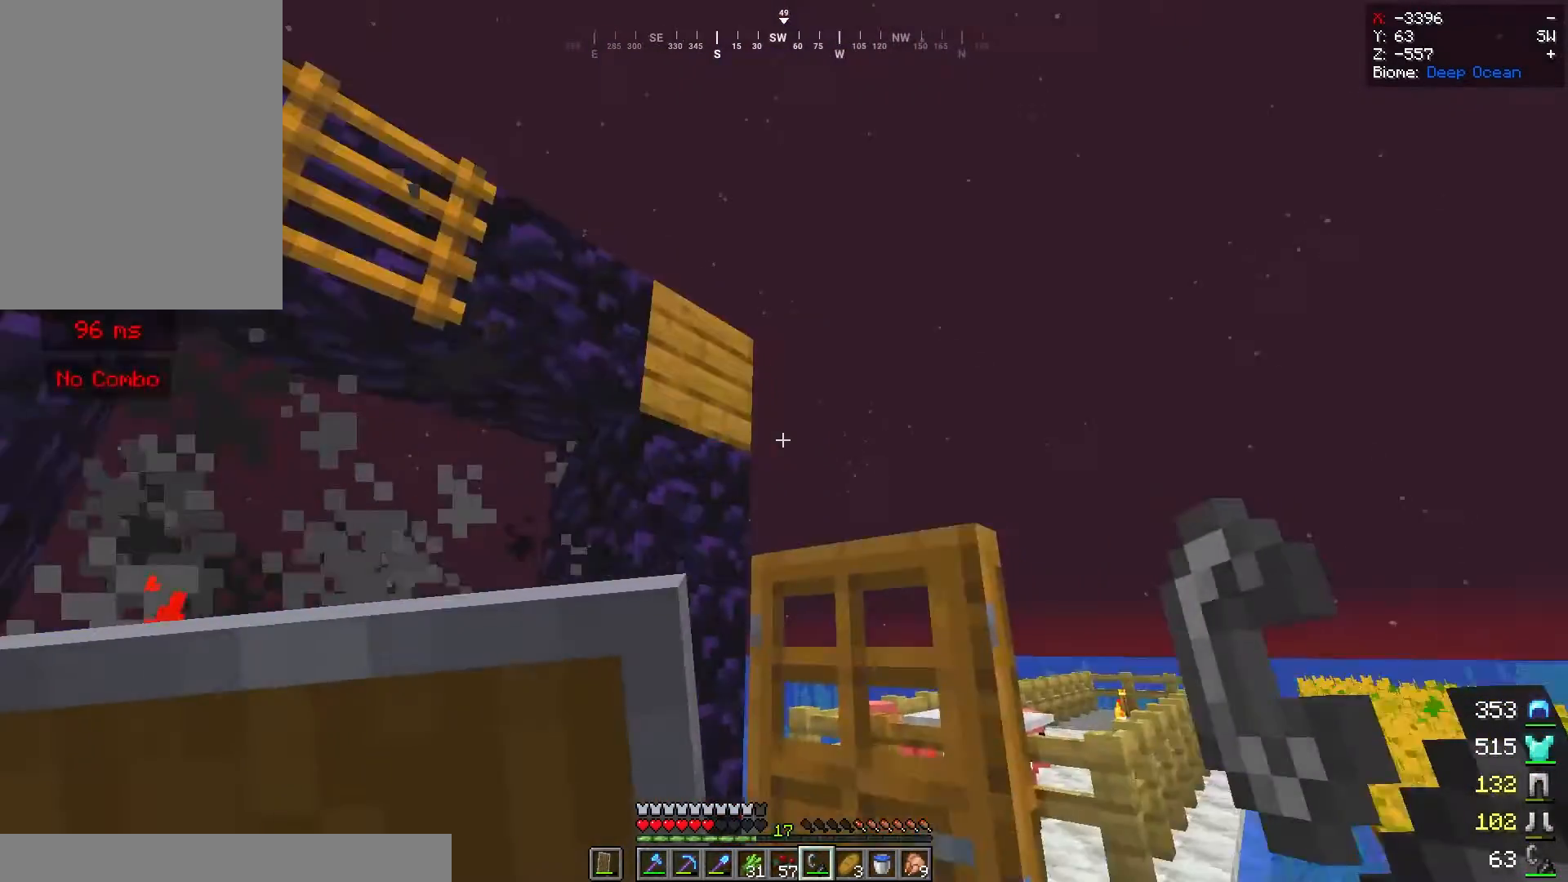
{"keys": [], "mouse": [], "events": [[120, "mouse_right", "down"], [320, "mouse_right", "up"]]}
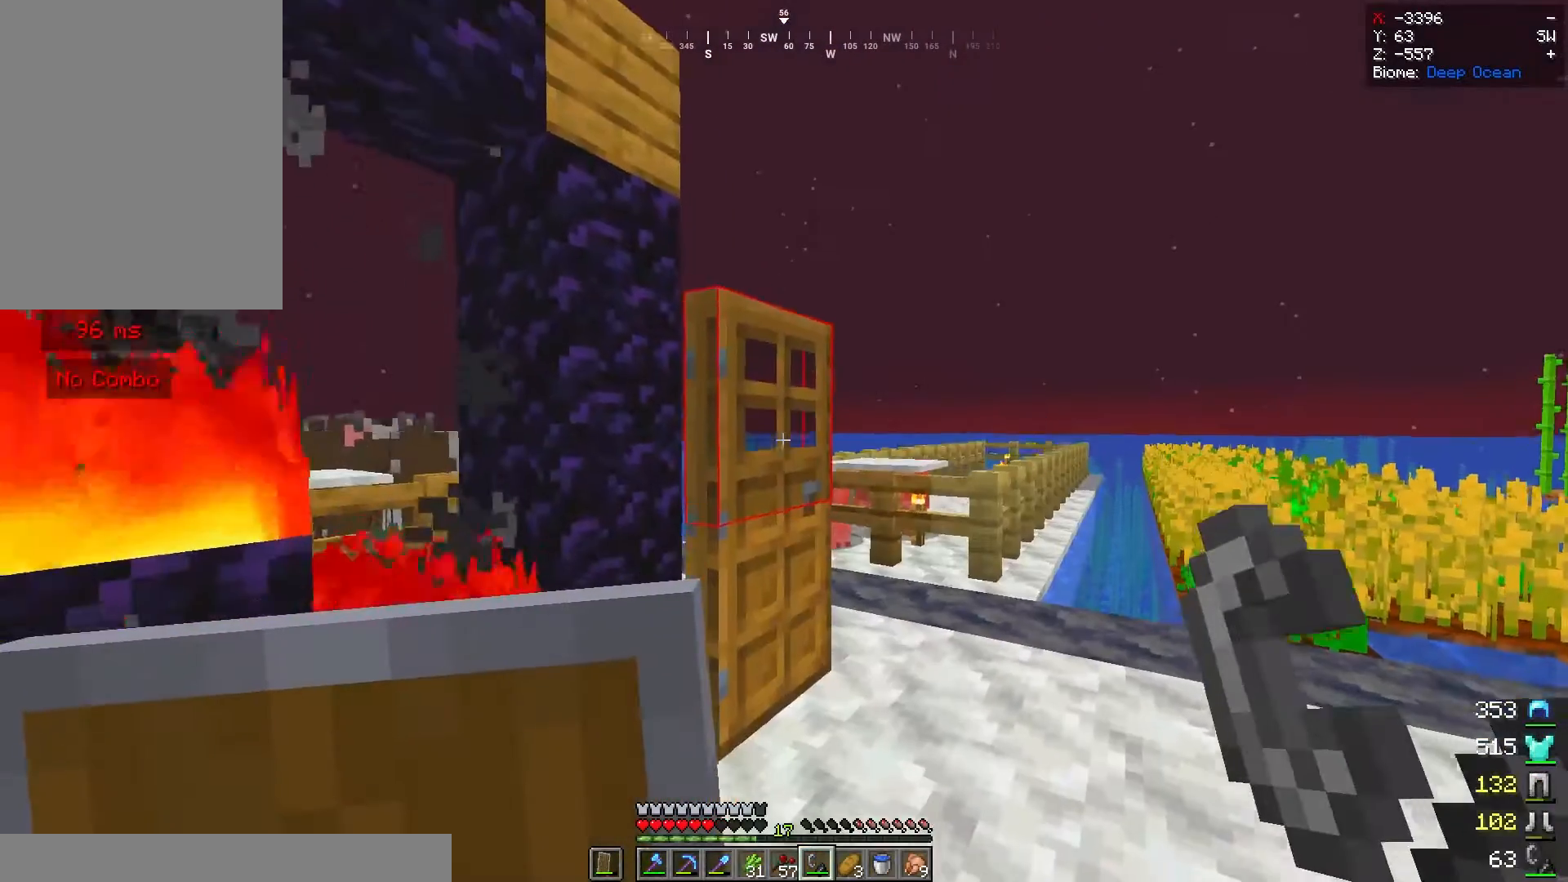
{"keys": ["d"], "mouse": ["right"], "events": [[80, "mouse_right", "down"], [240, "d", "down"], [260, "mouse_right", "up"], [460, "mouse_right", "down"]]}
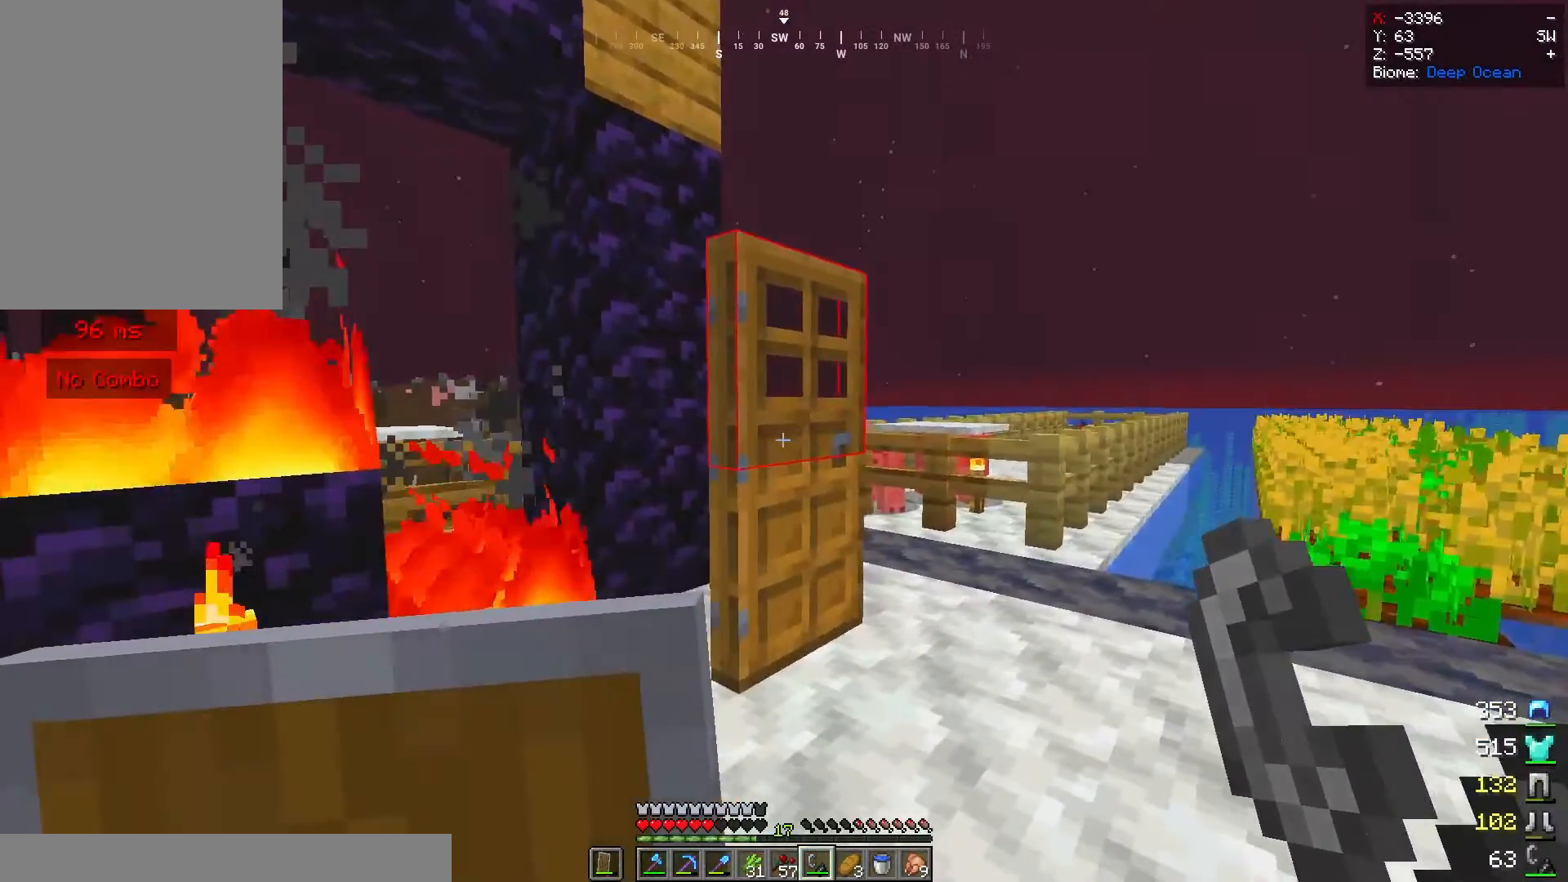
{"keys": ["d", "s"], "mouse": [], "events": [[80, "s", "down"], [100, "d", "up"], [140, "mouse_right", "up"], [200, "mouse_right", "down"], [360, "mouse_right", "up"], [400, "d", "down"]]}
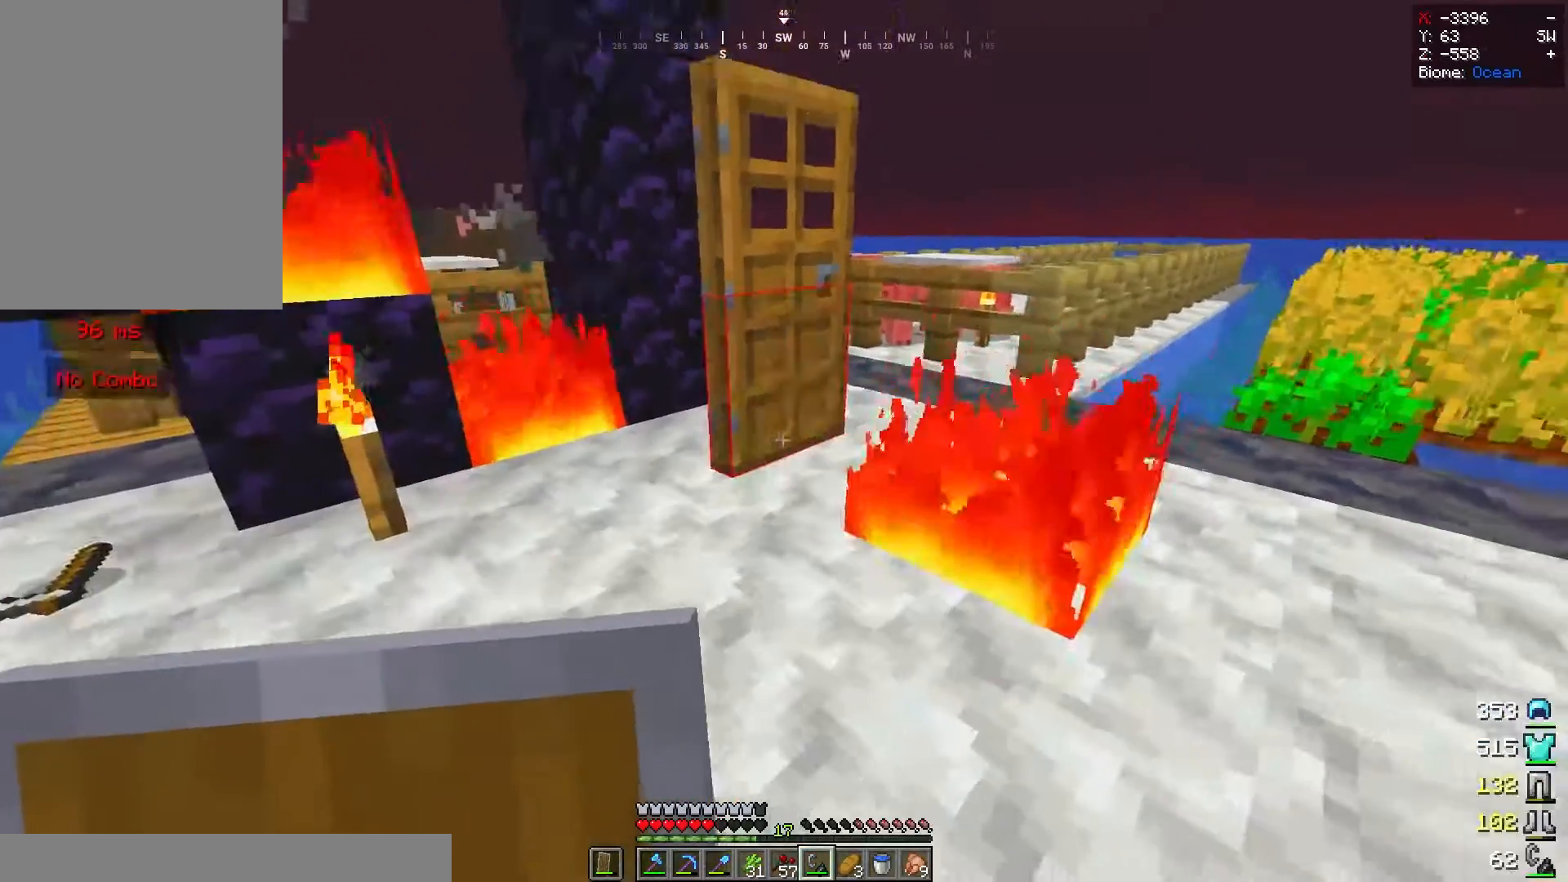
{"keys": ["d", "w"], "mouse": [], "events": [[40, "s", "up"], [200, "w", "down"]]}
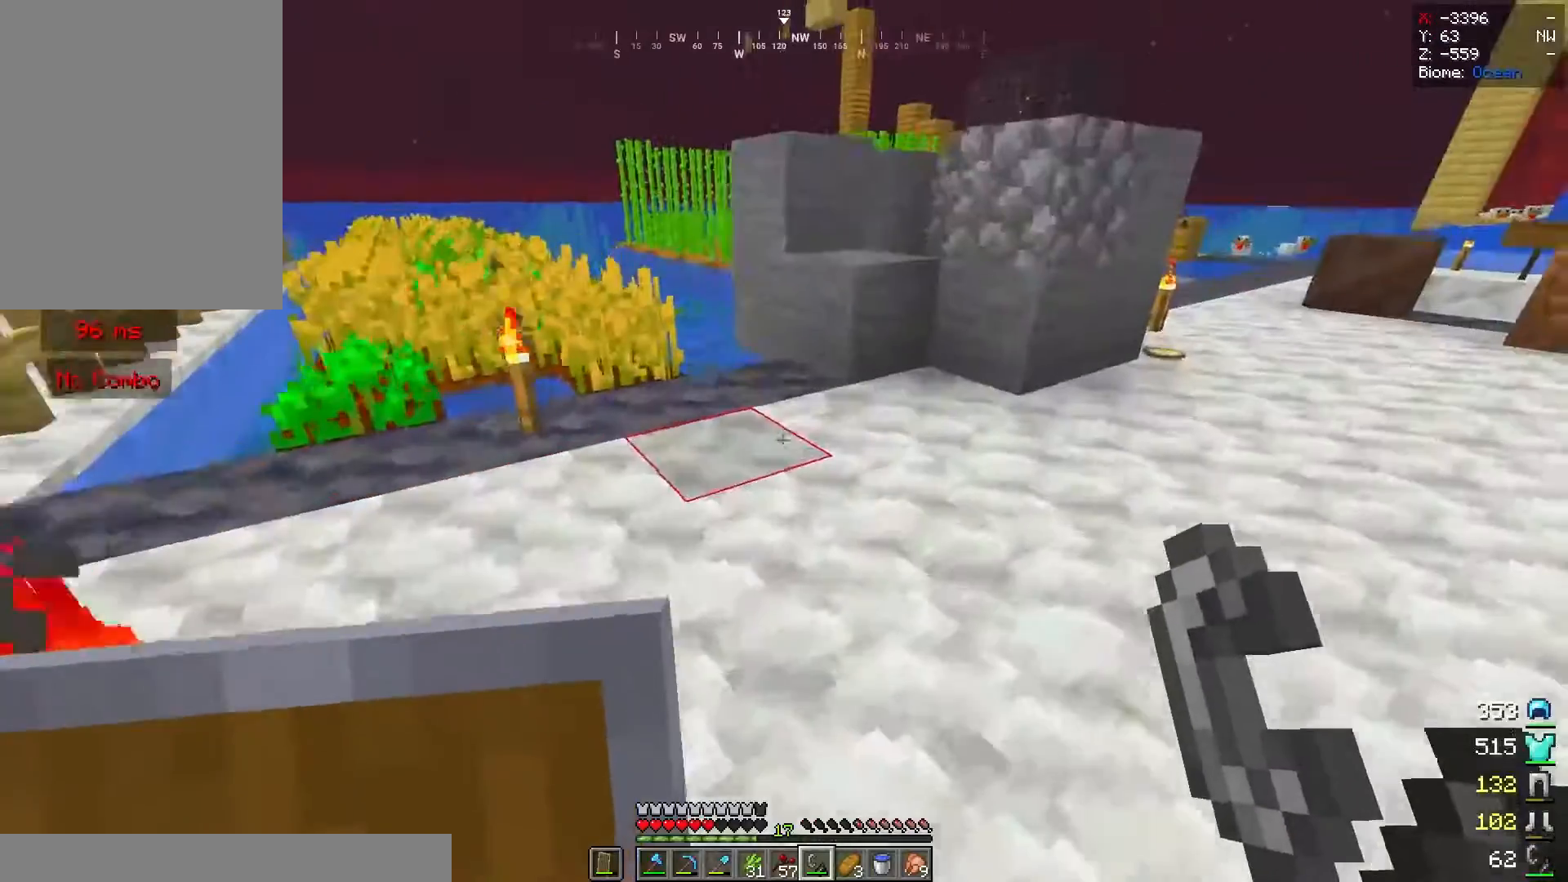
{"keys": ["a", "w"], "mouse": [], "events": [[120, "d", "up"], [260, "d", "down"], [460, "d", "up"], [480, "a", "down"]]}
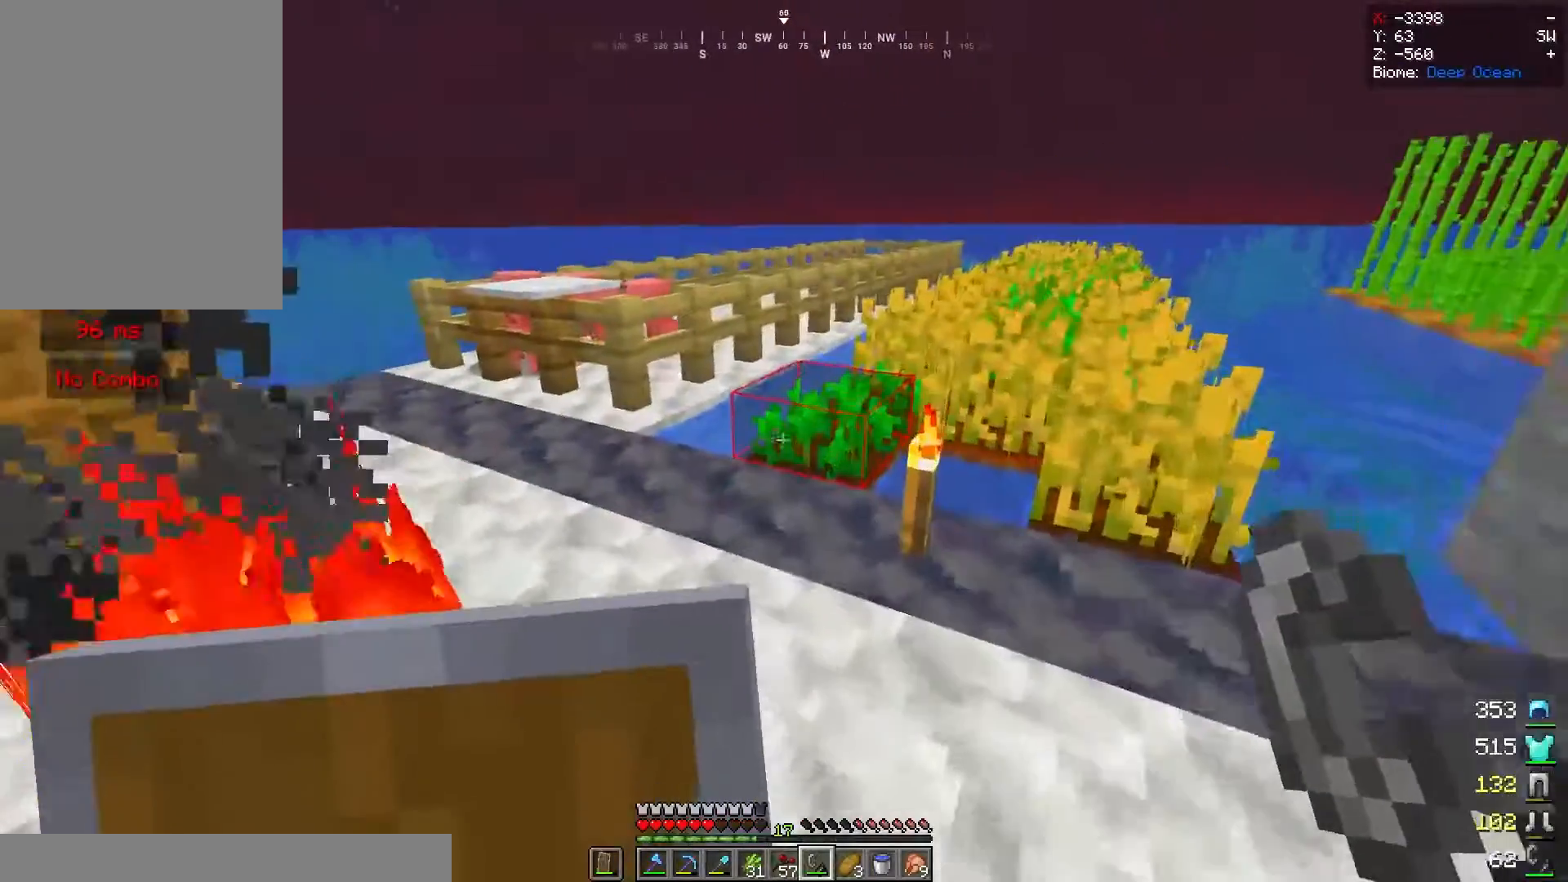
{"keys": ["w"], "mouse": [], "events": [[160, "a", "up"]]}
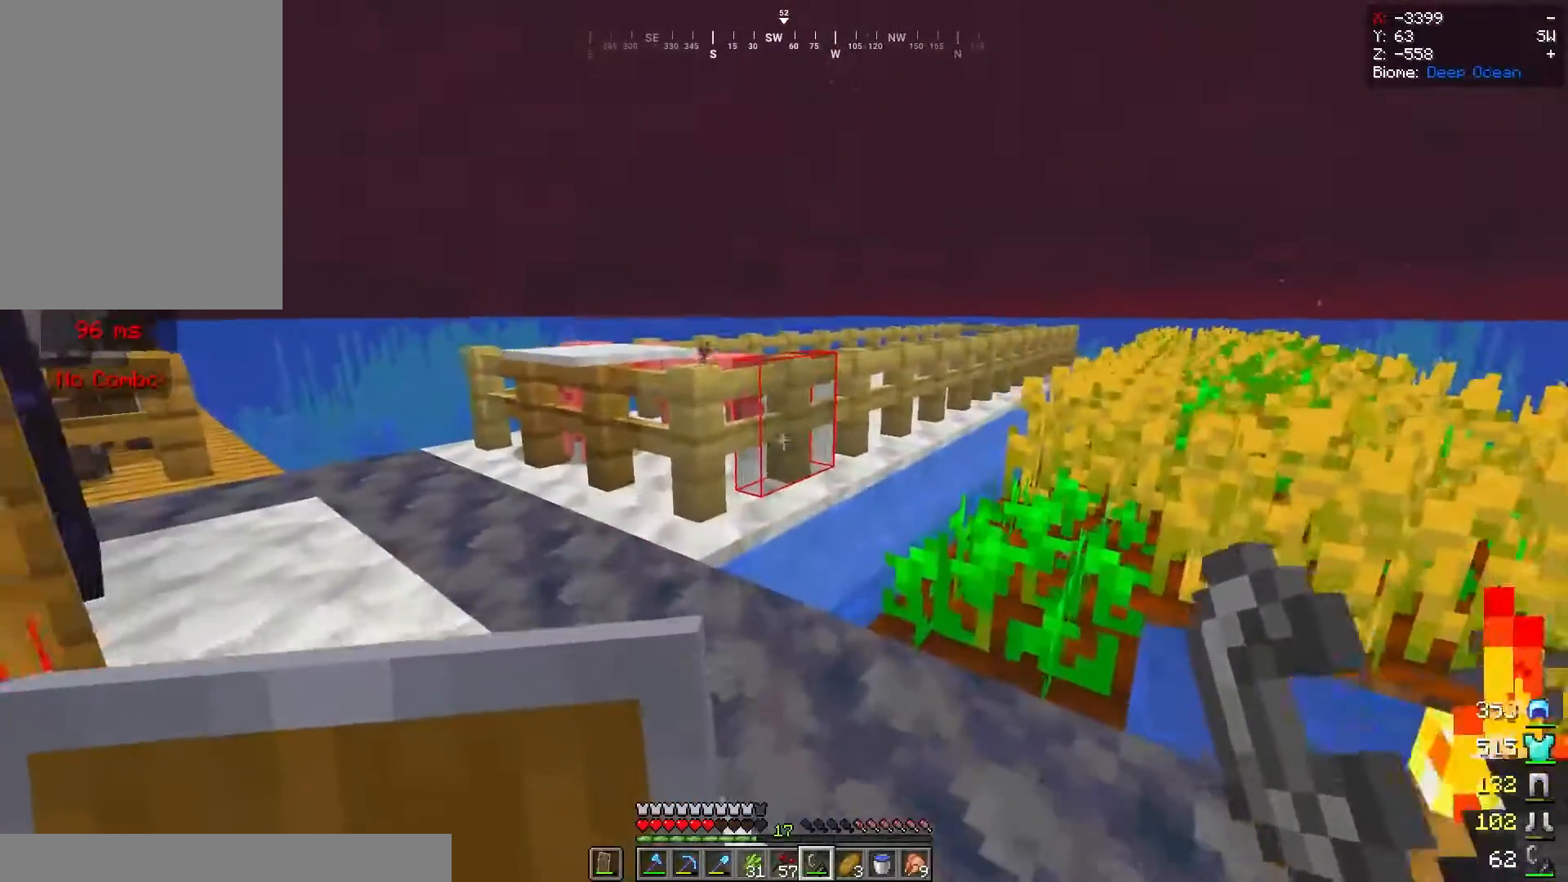
{"keys": [], "mouse": [], "events": [[60, "w", "up"], [320, "d", "down"], [500, "d", "up"]]}
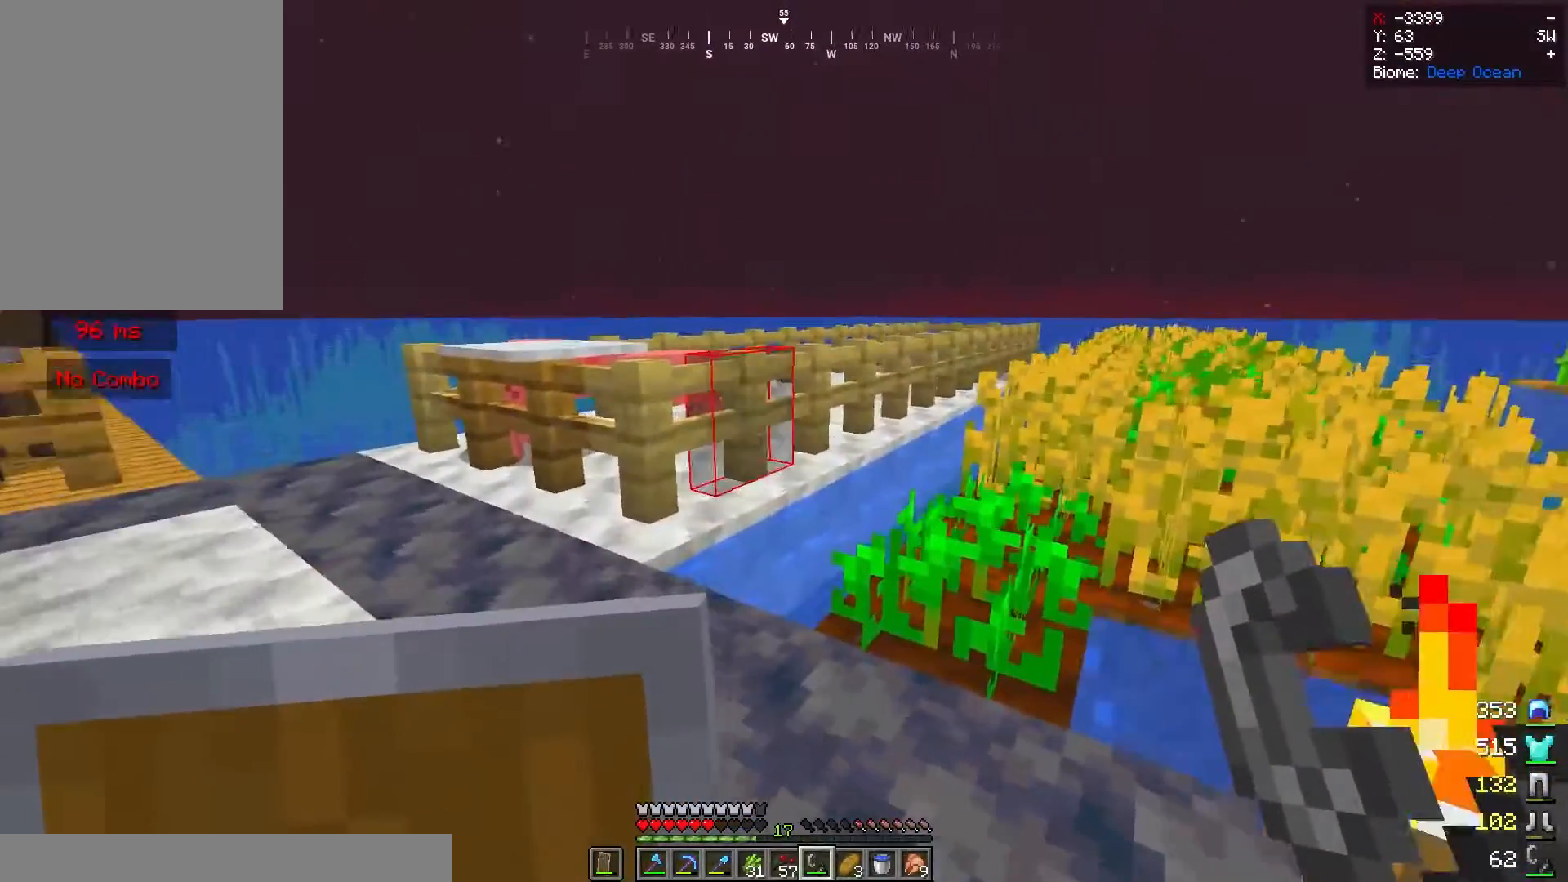
{"keys": [], "mouse": [], "events": [[80, "w", "down"], [180, "mouse_right", "down"], [360, "w", "up"], [400, "mouse_right", "up"]]}
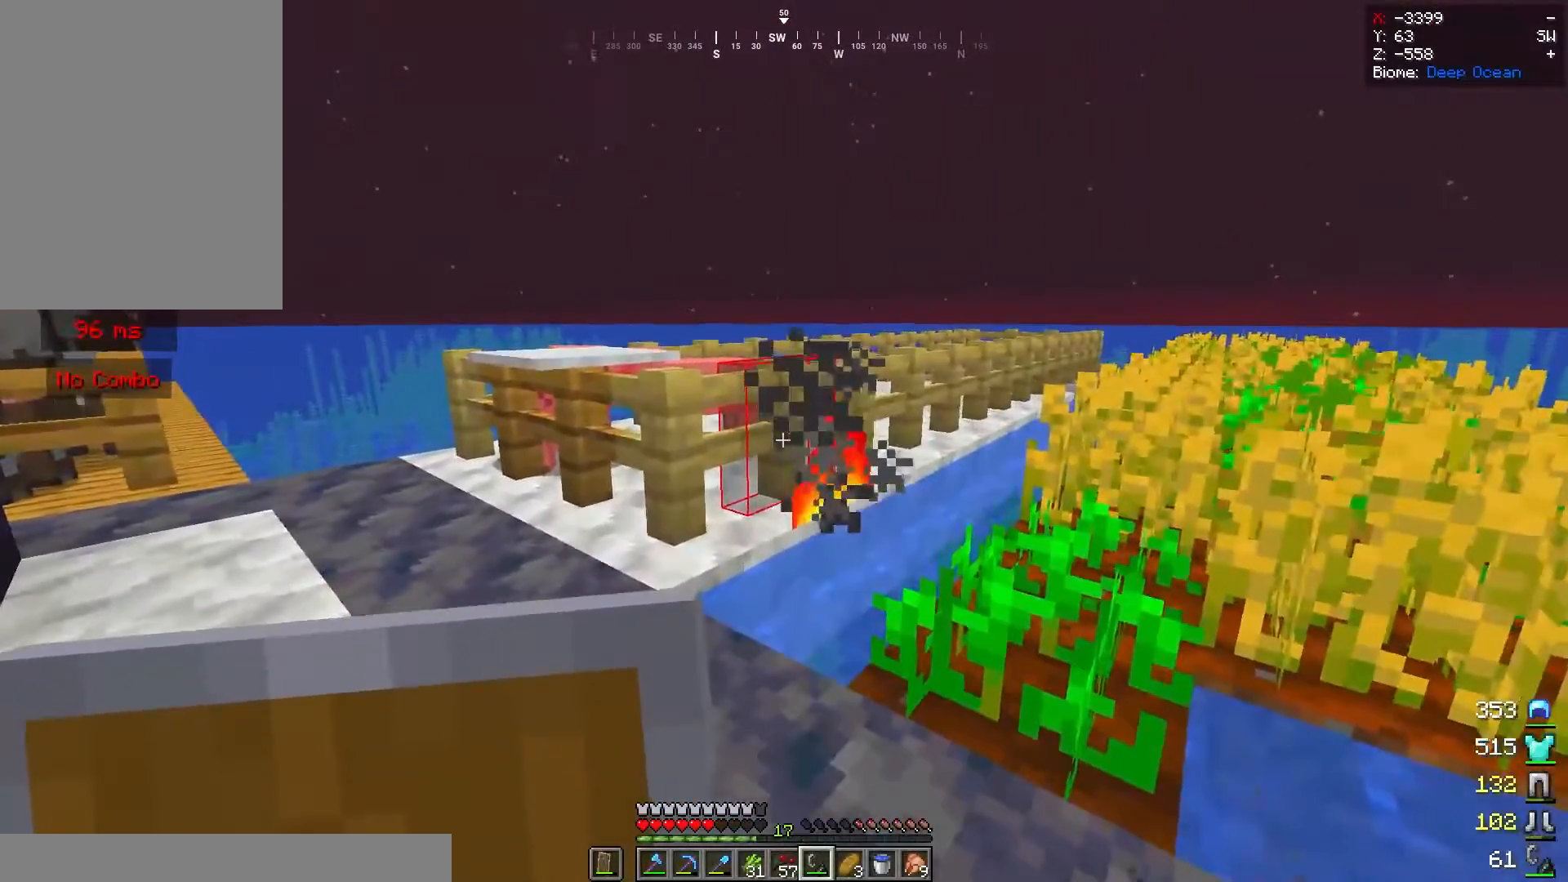
{"keys": [], "mouse": [], "events": []}
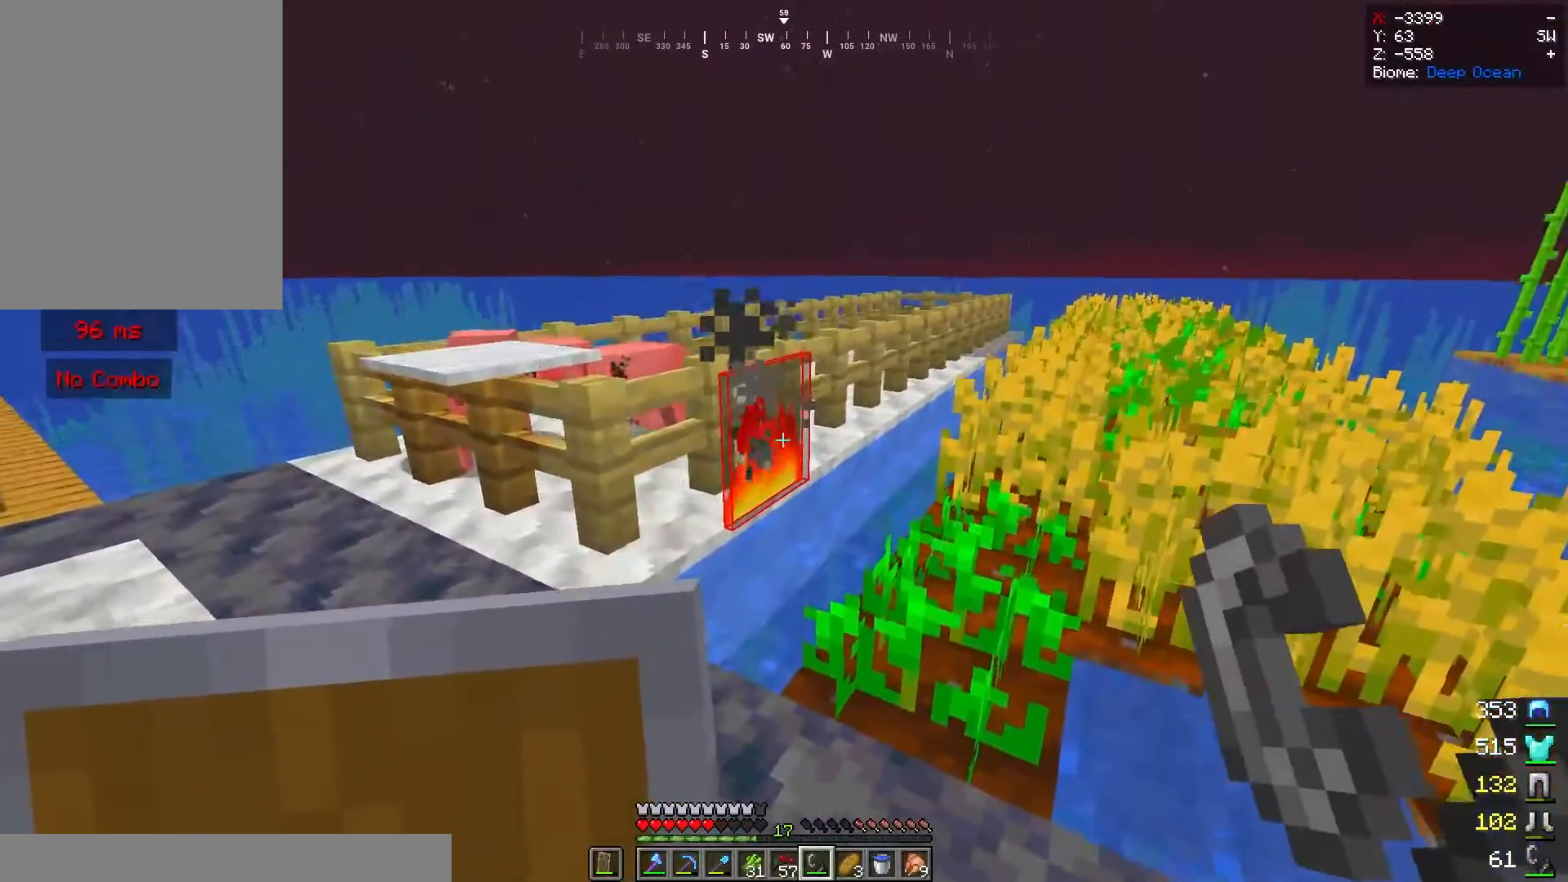
{"keys": [], "mouse": [], "events": []}
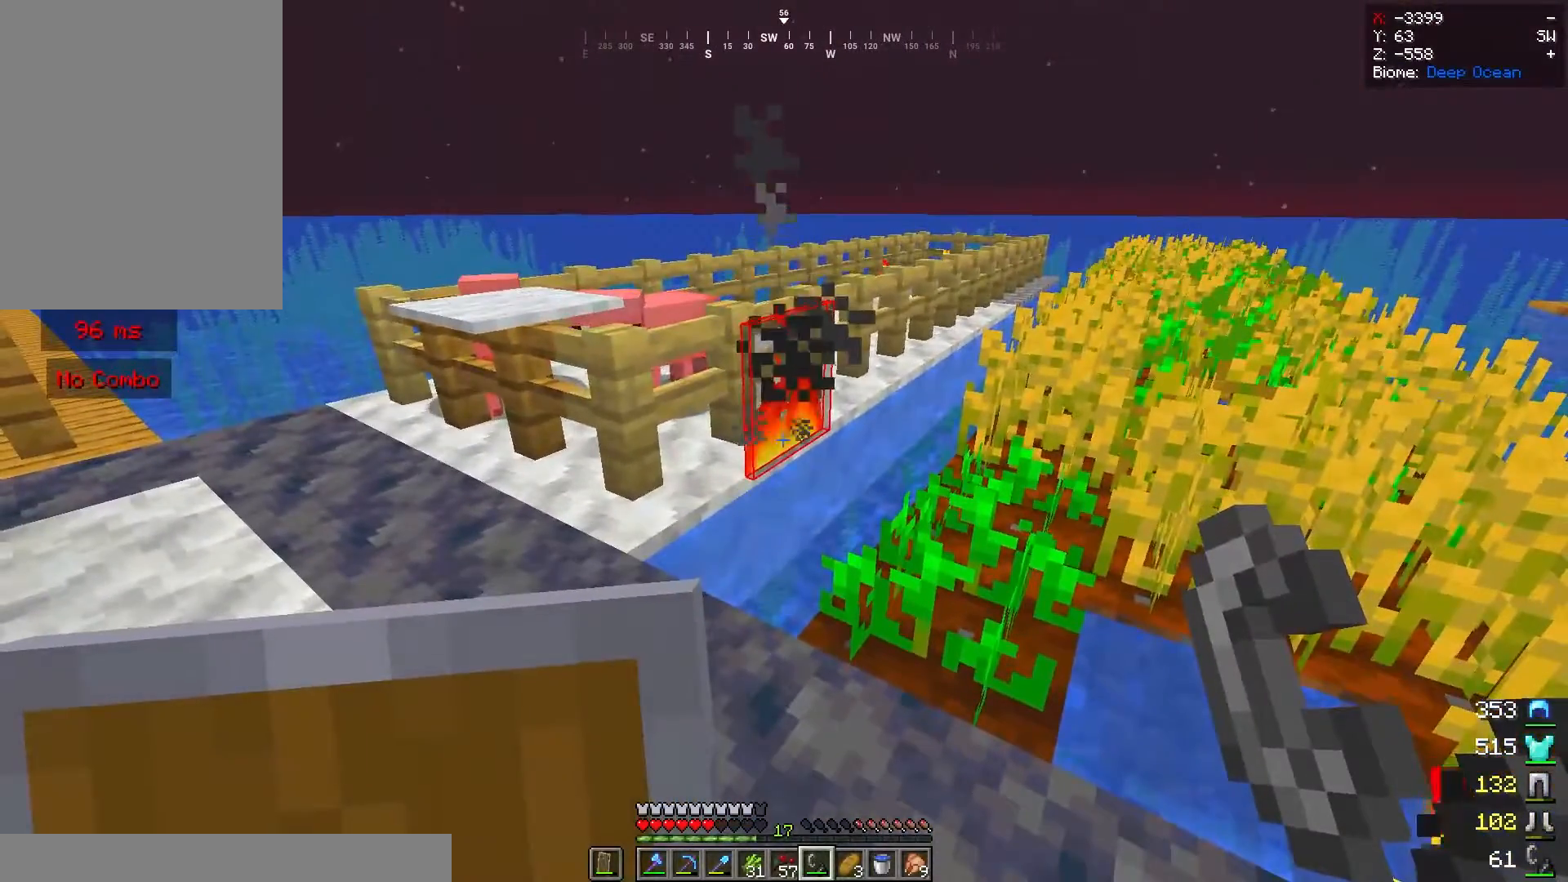
{"keys": [], "mouse": [], "events": []}
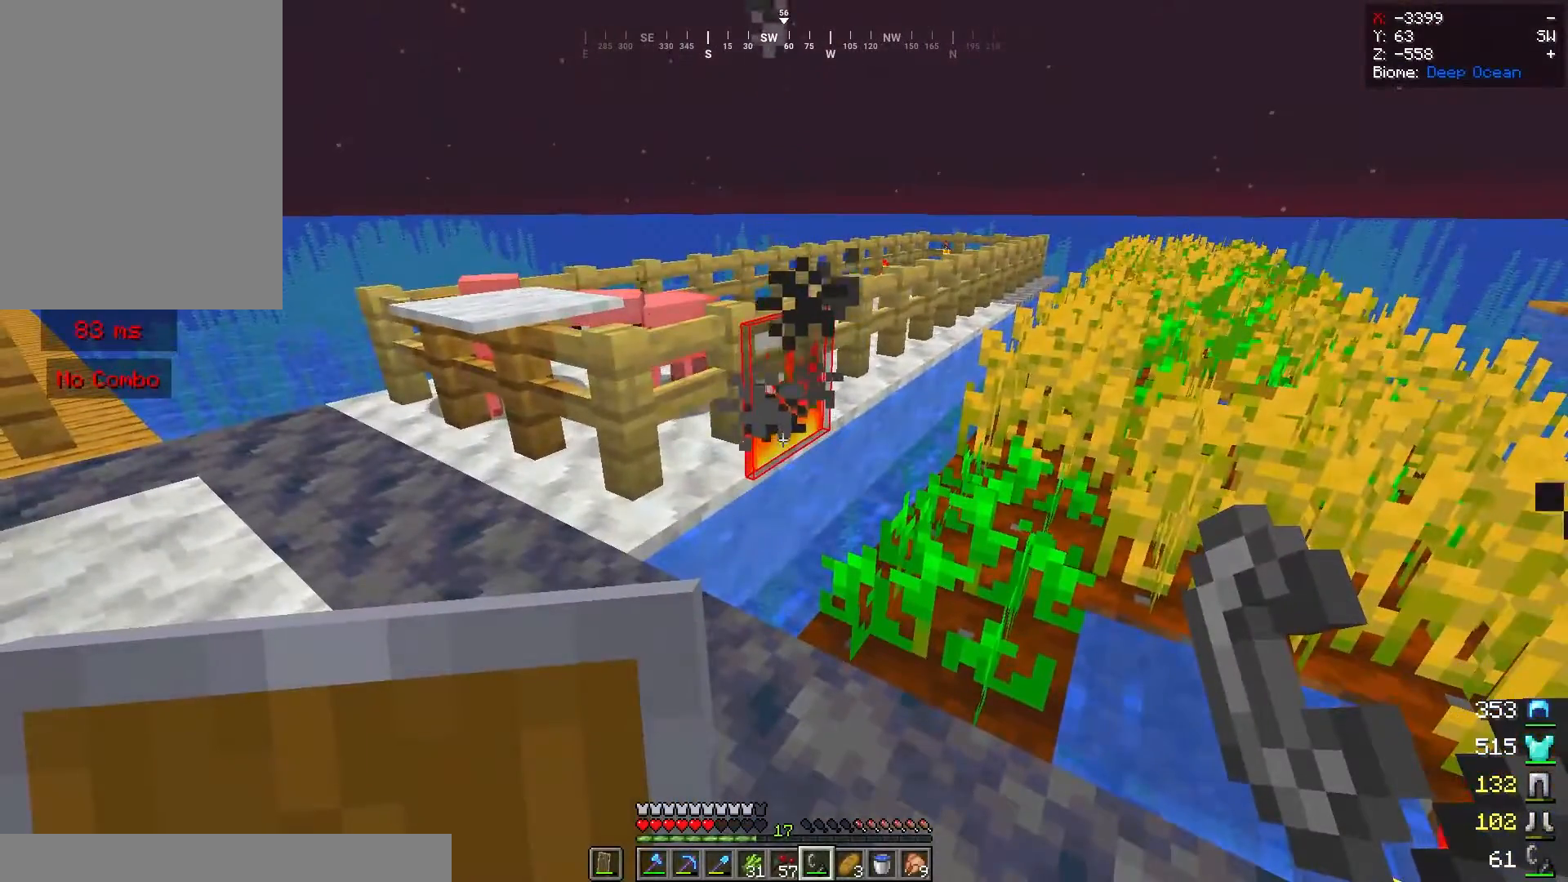
{"keys": [], "mouse": [], "events": [[260, "mouse_left", "down"], [400, "mouse_left", "up"]]}
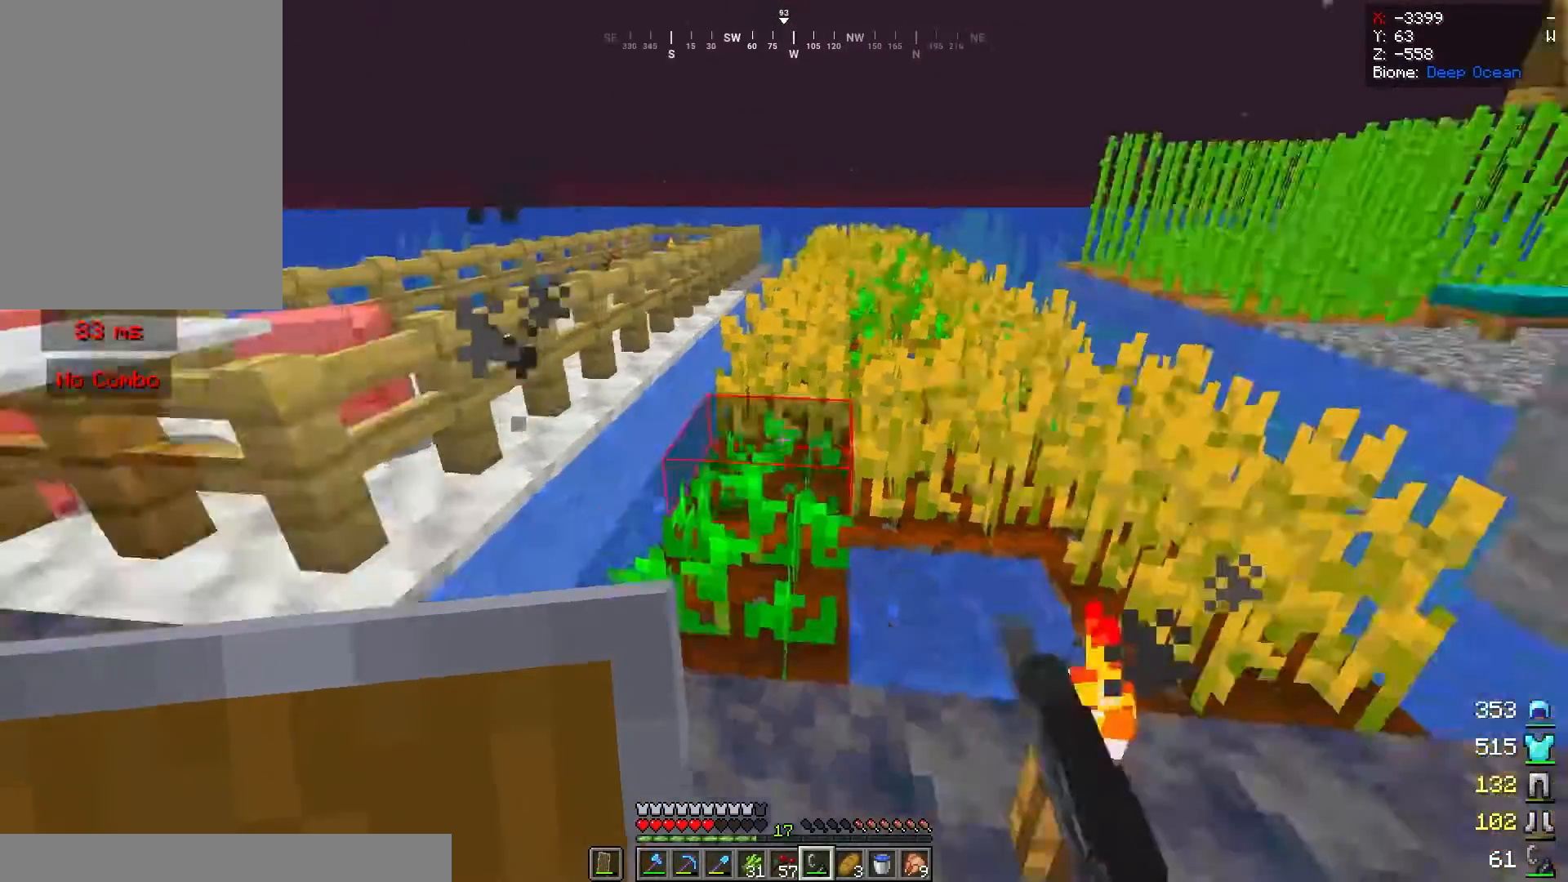
{"keys": ["w"], "mouse": ["right"], "events": [[240, "w", "down"], [500, "mouse_right", "down"]]}
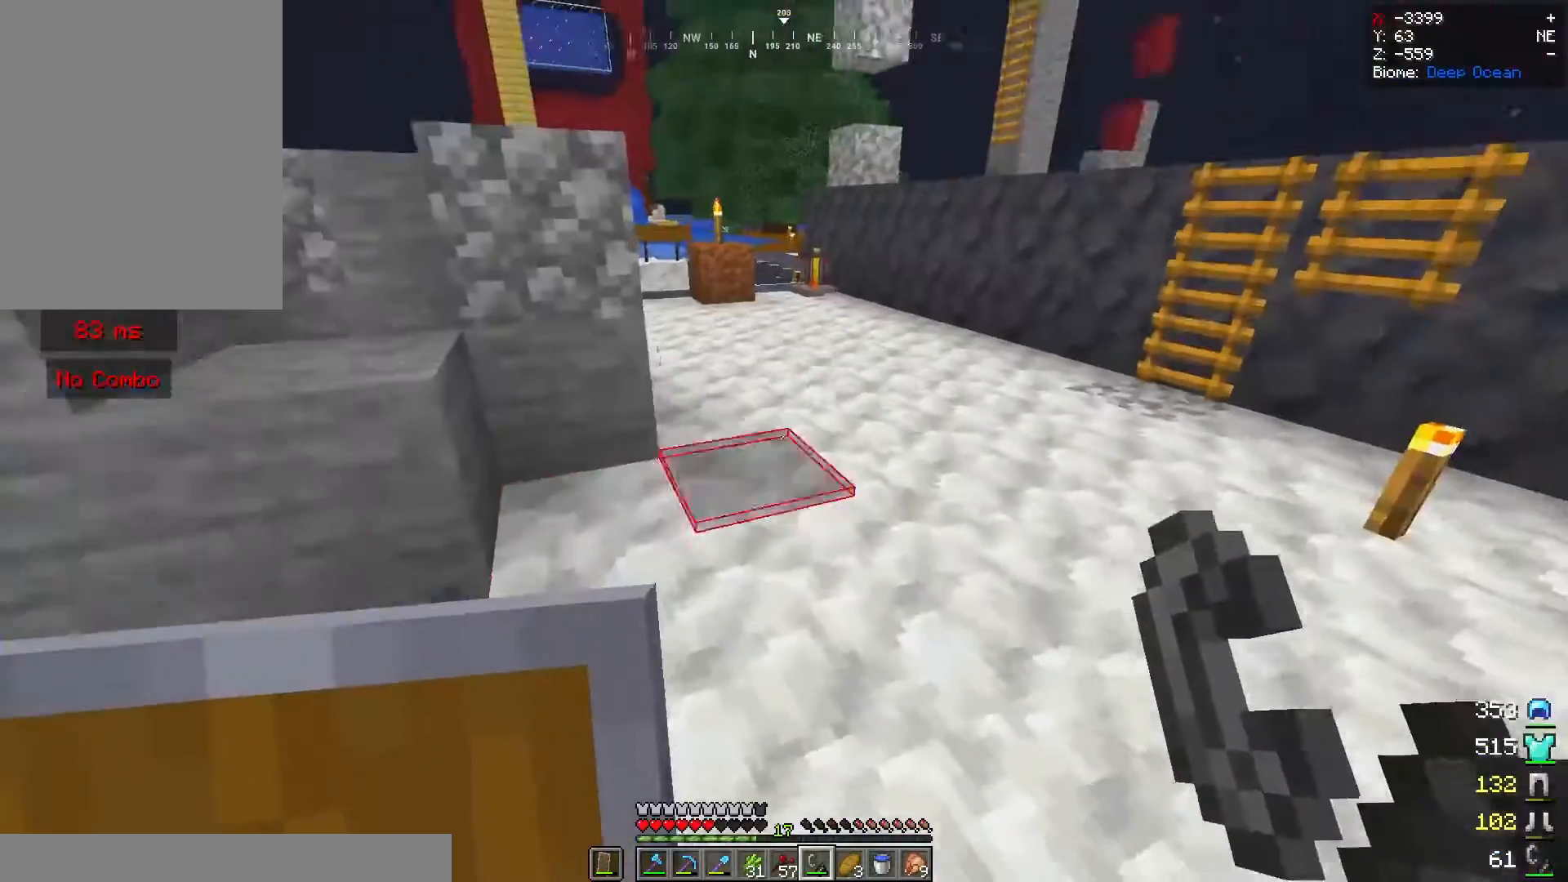
{"keys": ["space", "w"], "mouse": [], "events": [[40, "d", "down"], [180, "mouse_right", "up"], [340, "space", "down"], [360, "d", "up"]]}
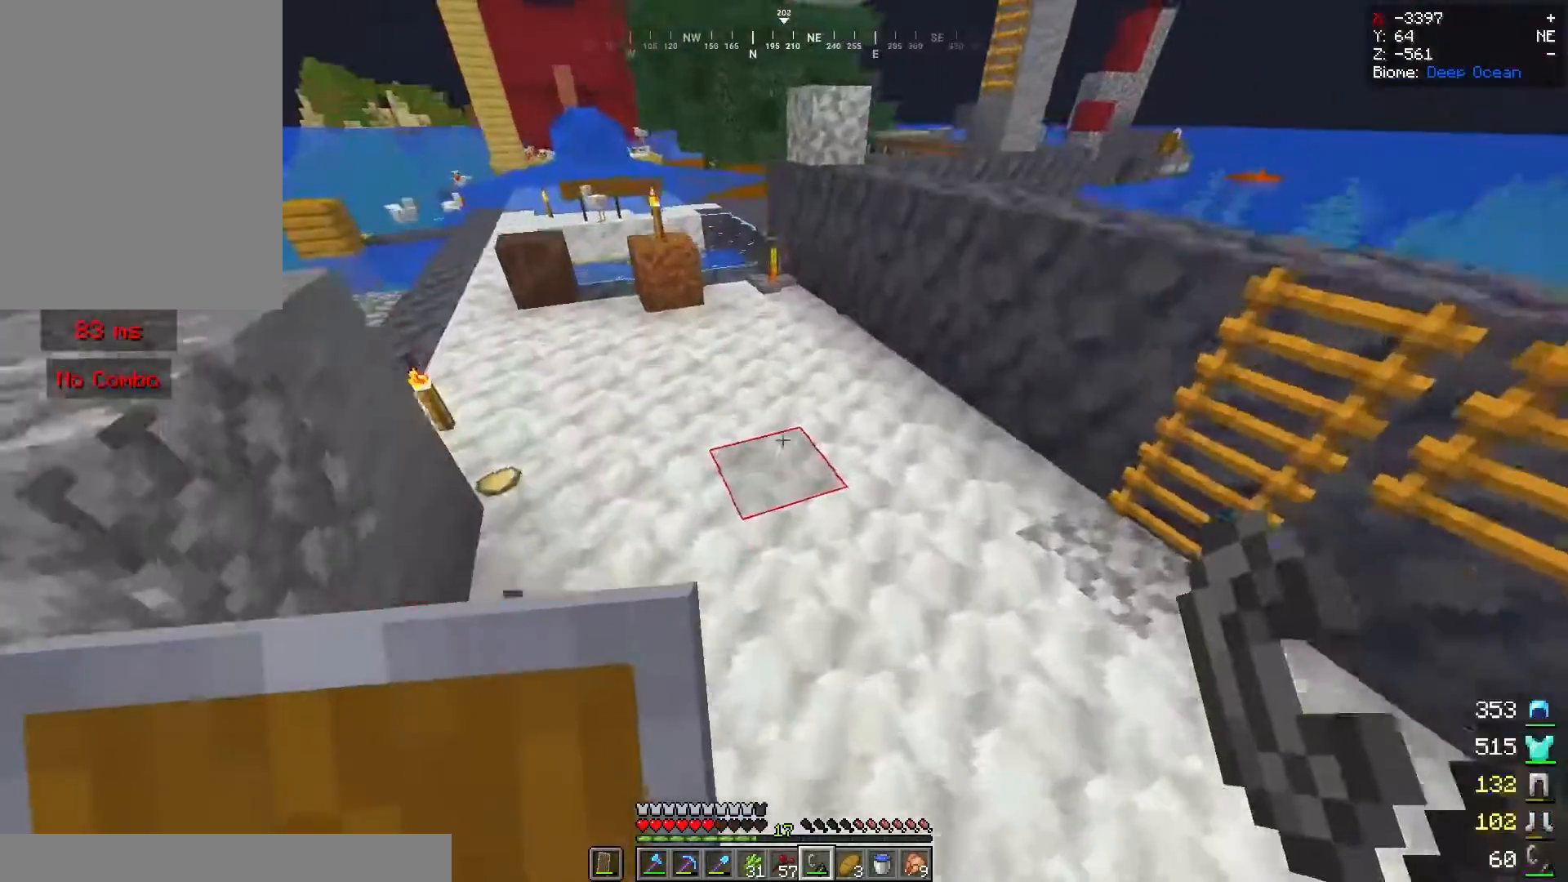
{"keys": ["a", "space", "w"], "mouse": [], "events": [[80, "d", "down"], [160, "space", "up"], [260, "d", "up"], [280, "a", "down"], [300, "mouse_right", "down"], [480, "mouse_right", "up"], [500, "space", "down"]]}
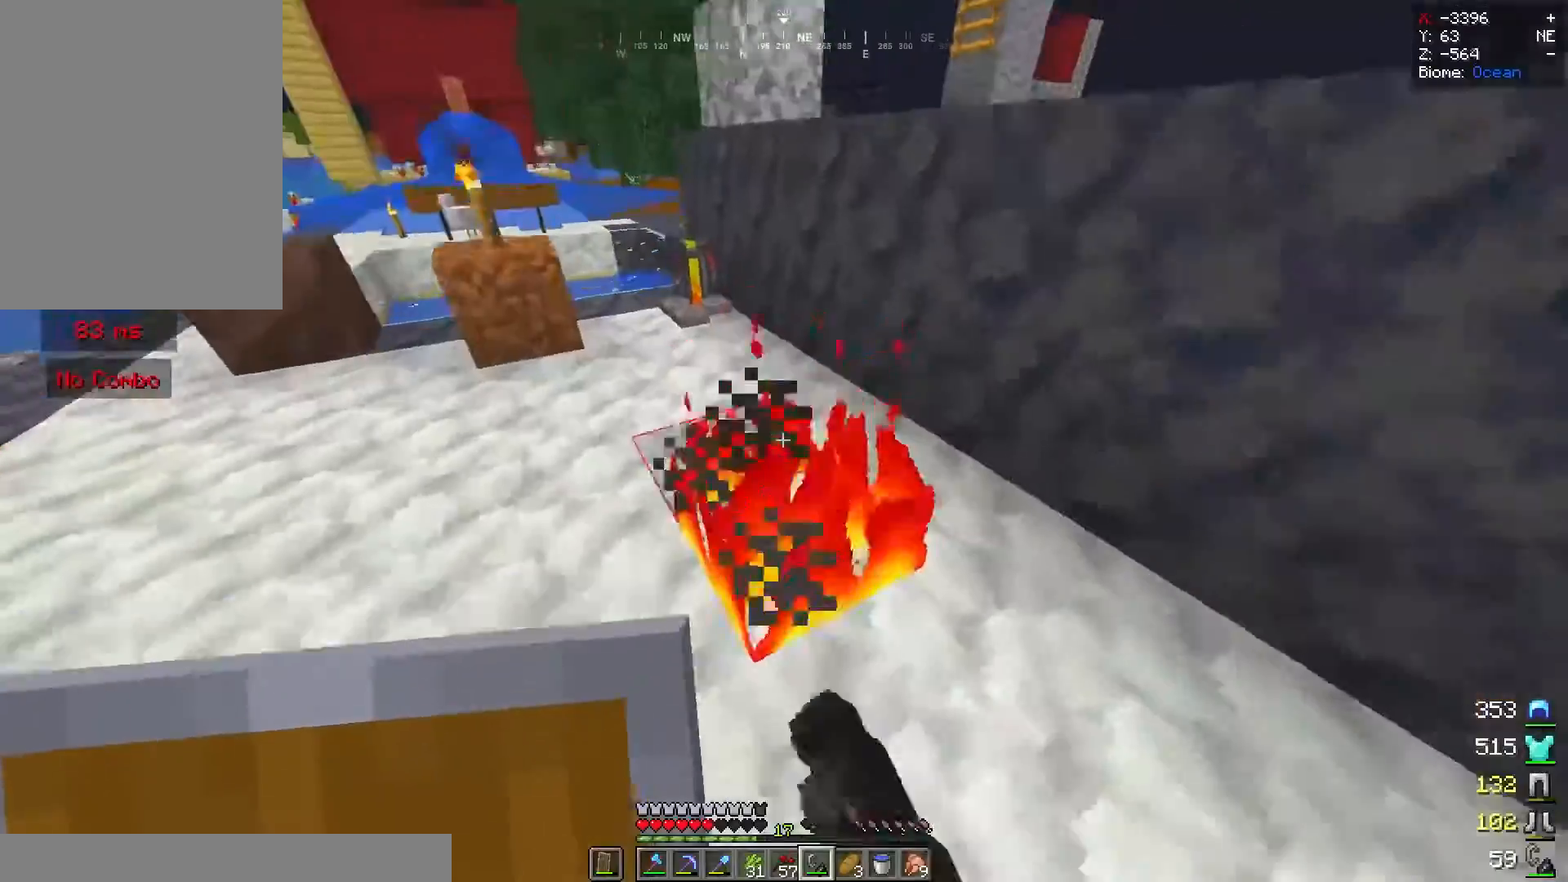
{"keys": ["a", "w"], "mouse": [], "events": [[220, "space", "up"]]}
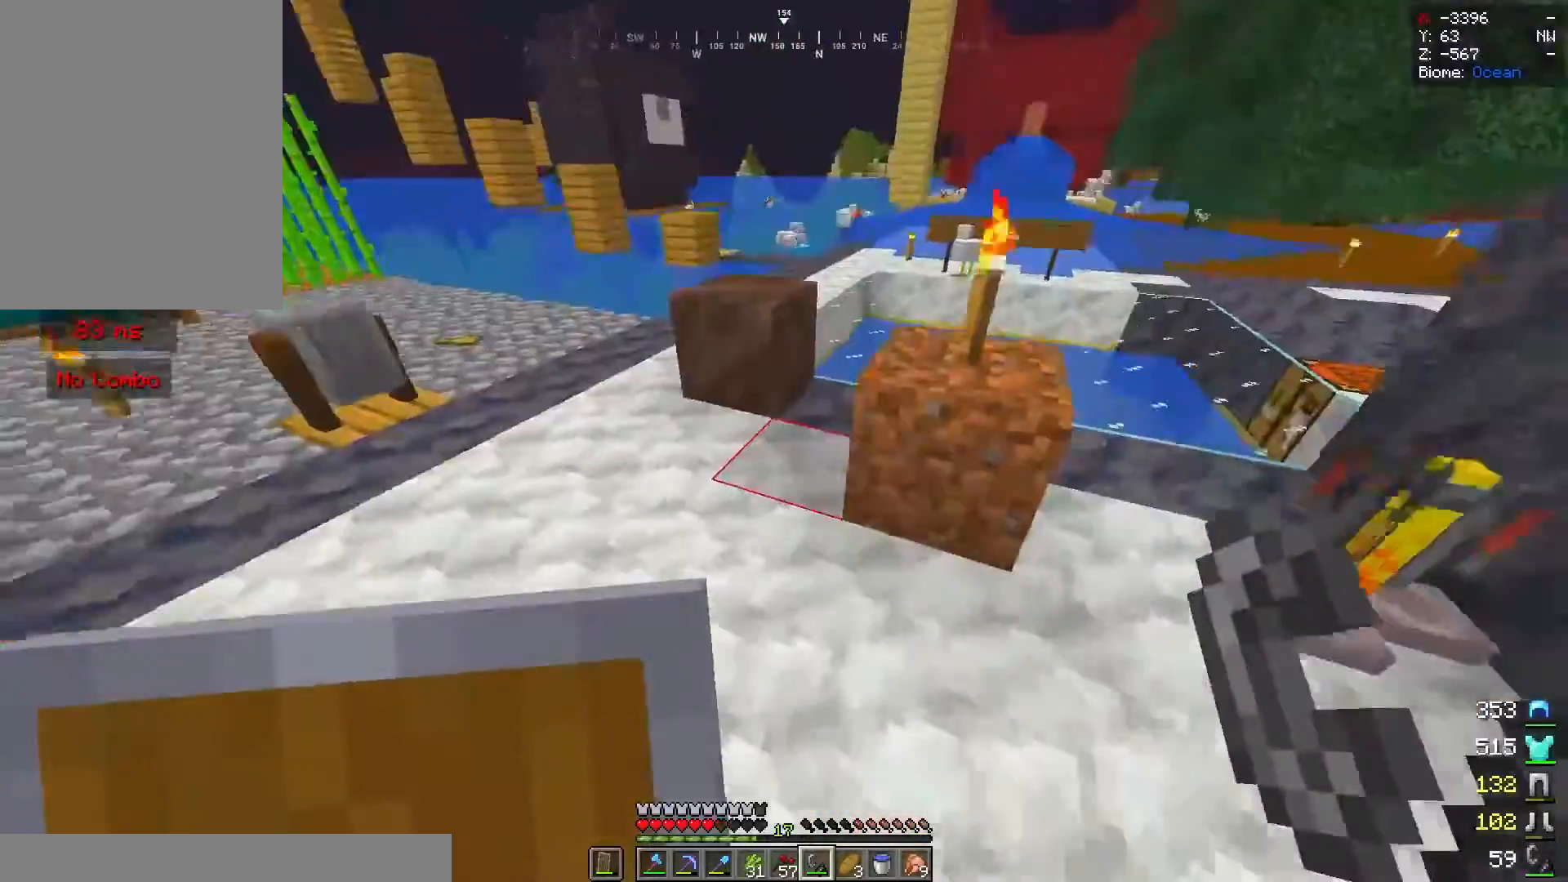
{"keys": ["a", "w"], "mouse": [], "events": [[140, "mouse_right", "down"], [140, "space", "down"], [280, "mouse_right", "up"], [460, "space", "up"]]}
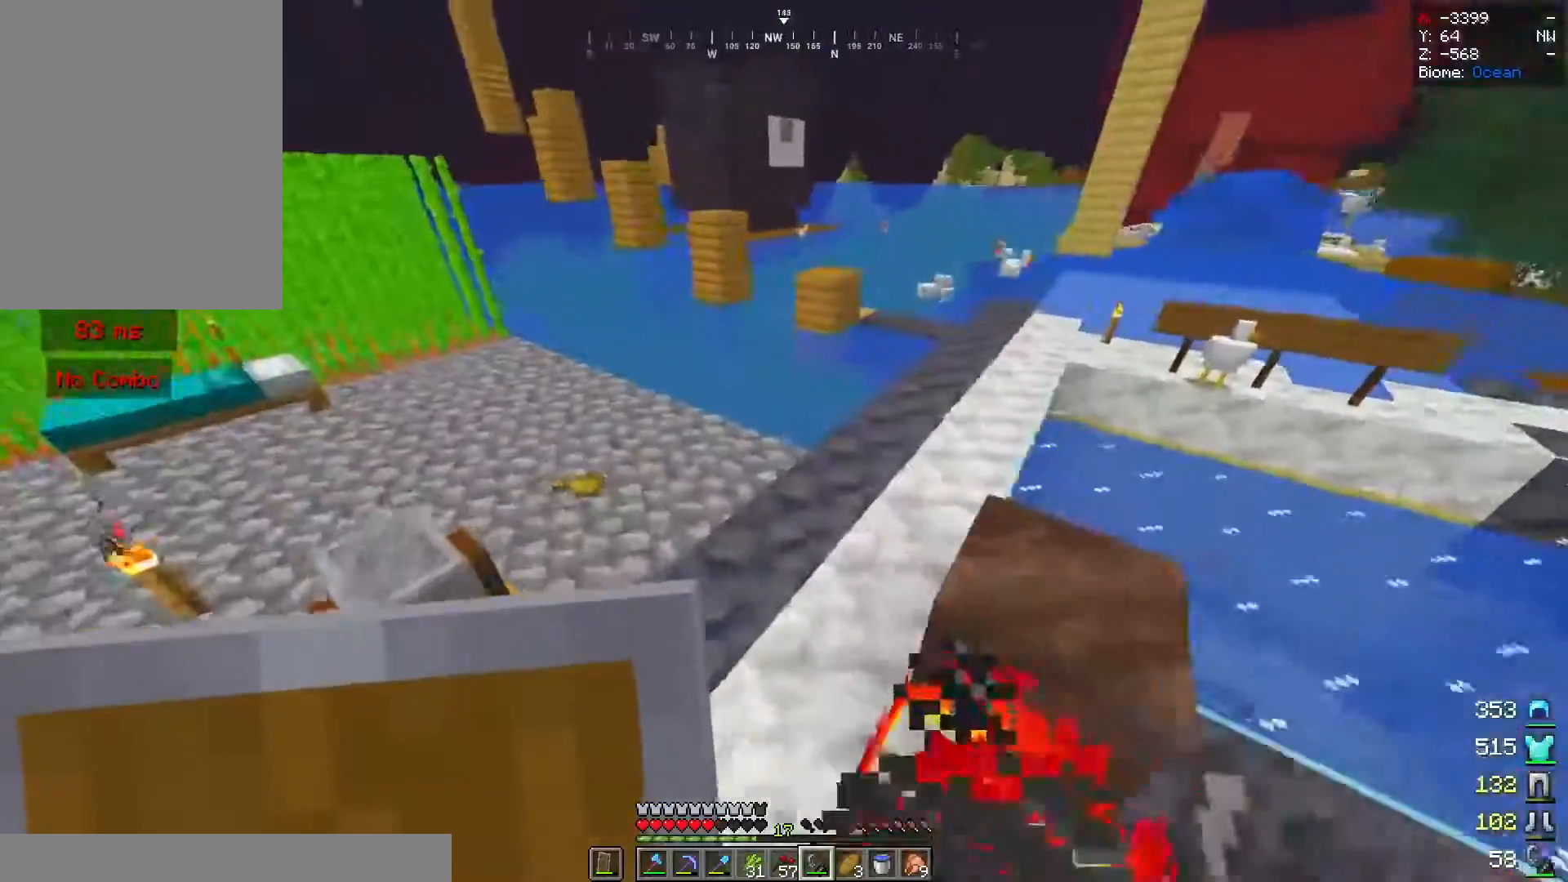
{"keys": ["space", "w"], "mouse": [], "events": [[340, "a", "up"], [340, "space", "down"]]}
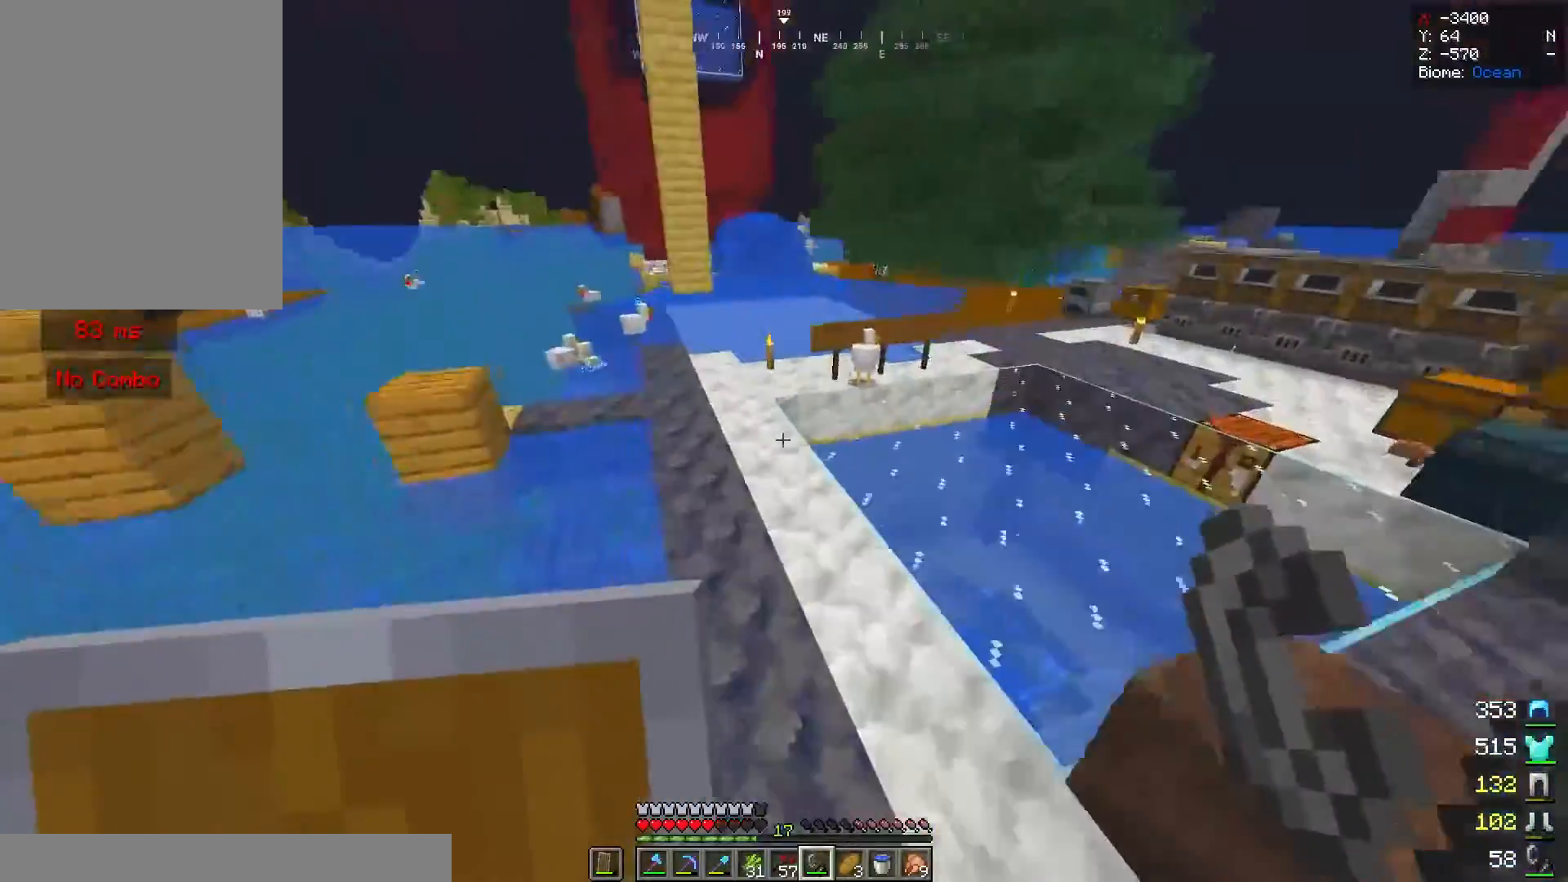
{"keys": ["a", "space", "w"], "mouse": [], "events": [[140, "space", "up"], [300, "mouse_right", "down"], [300, "space", "down"], [440, "a", "down"], [440, "mouse_right", "up"]]}
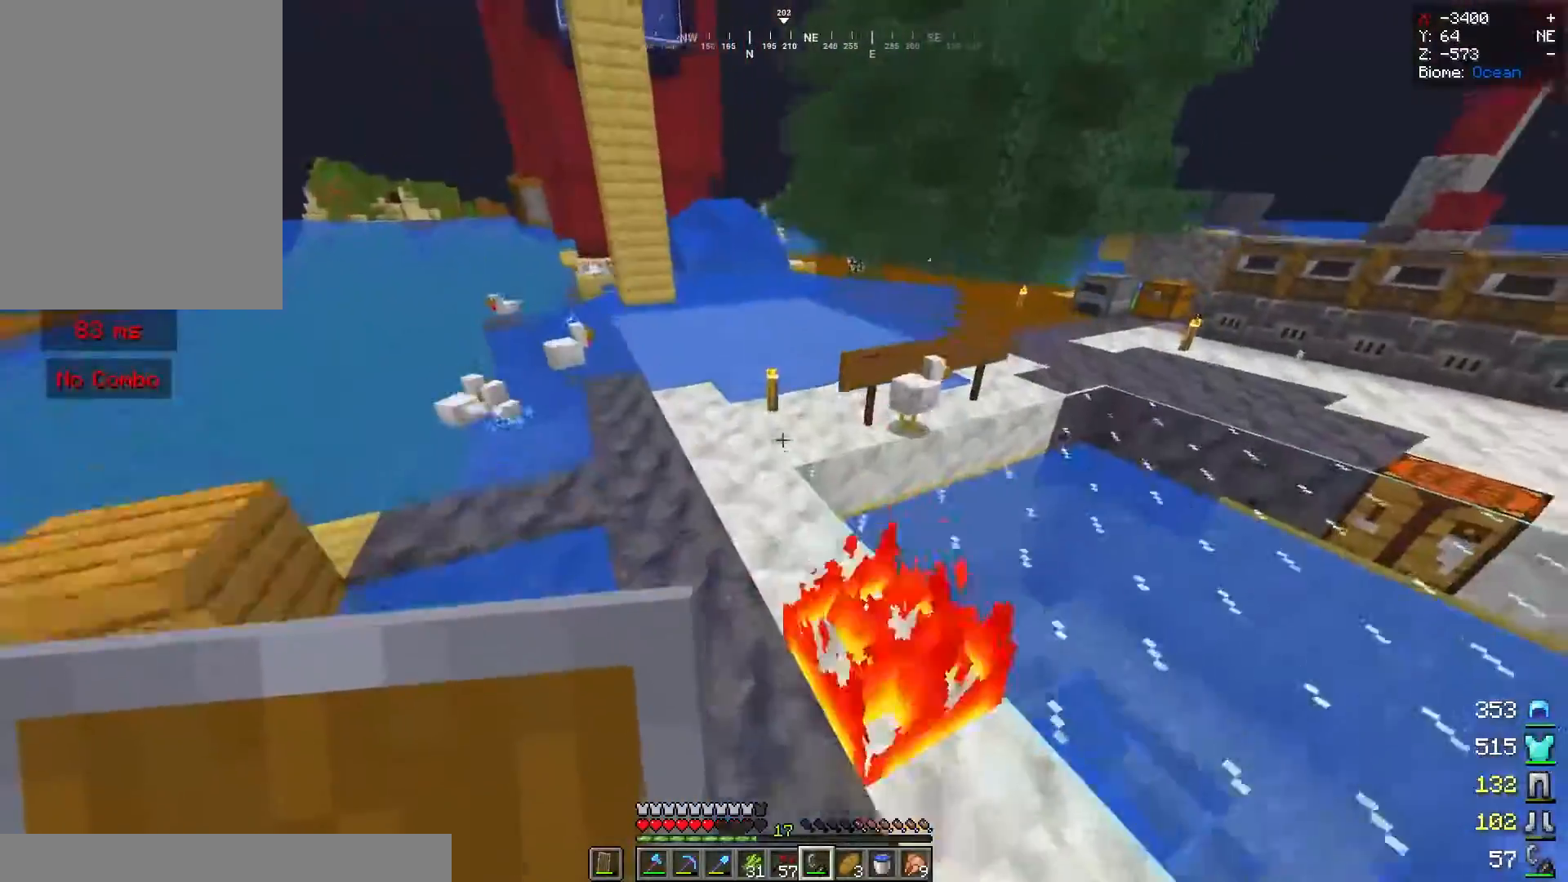
{"keys": ["w"], "mouse": []}
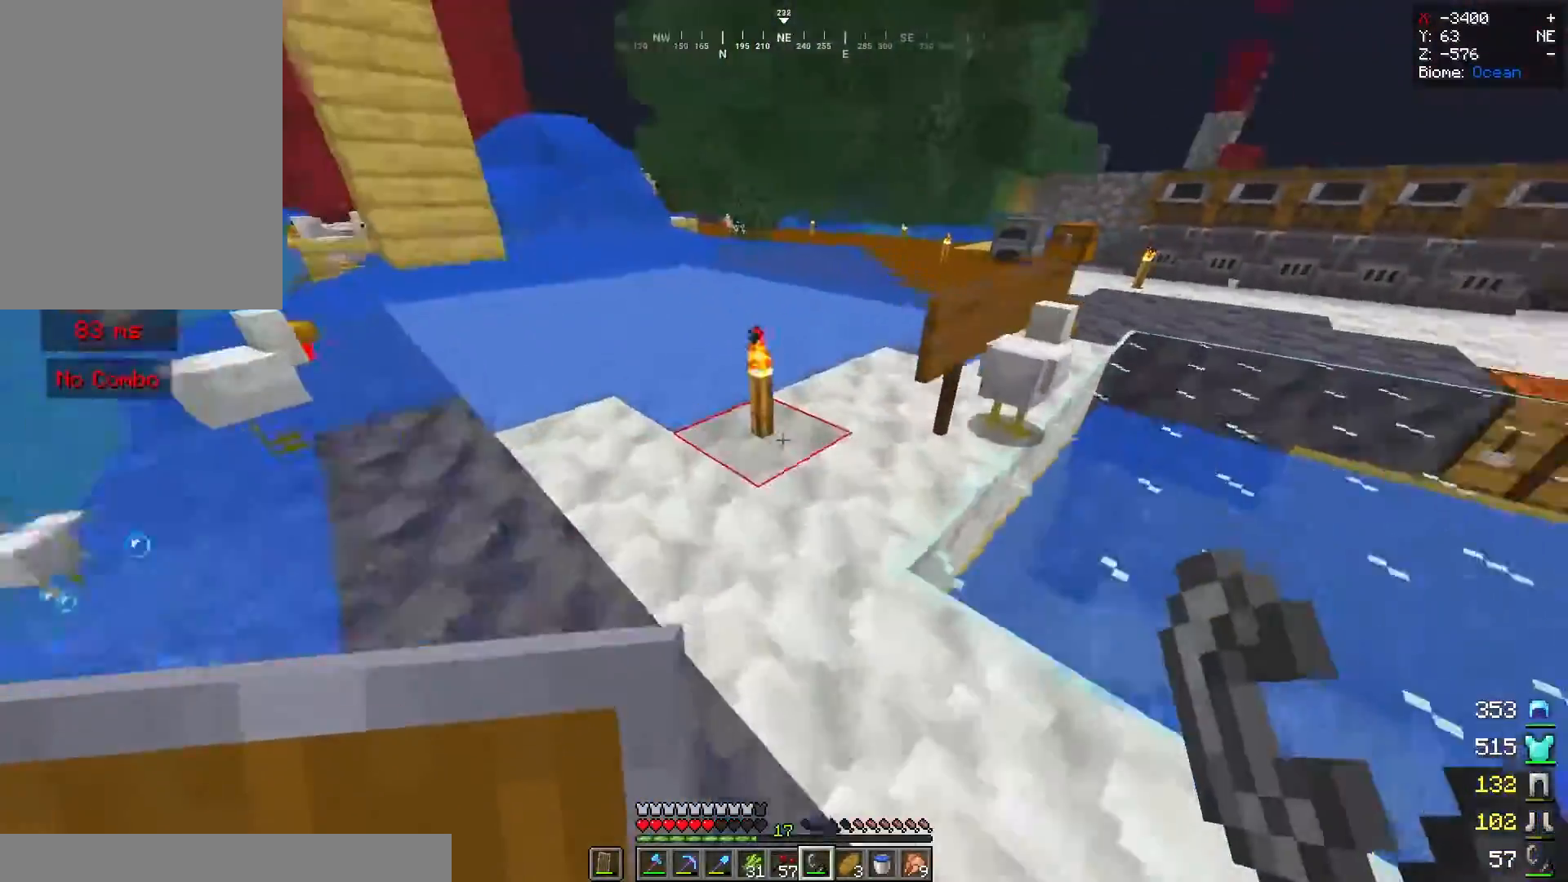
{"keys": ["space", "w"], "mouse": [], "events": [[80, "a", "down"], [340, "a", "up"], [480, "space", "down"]]}
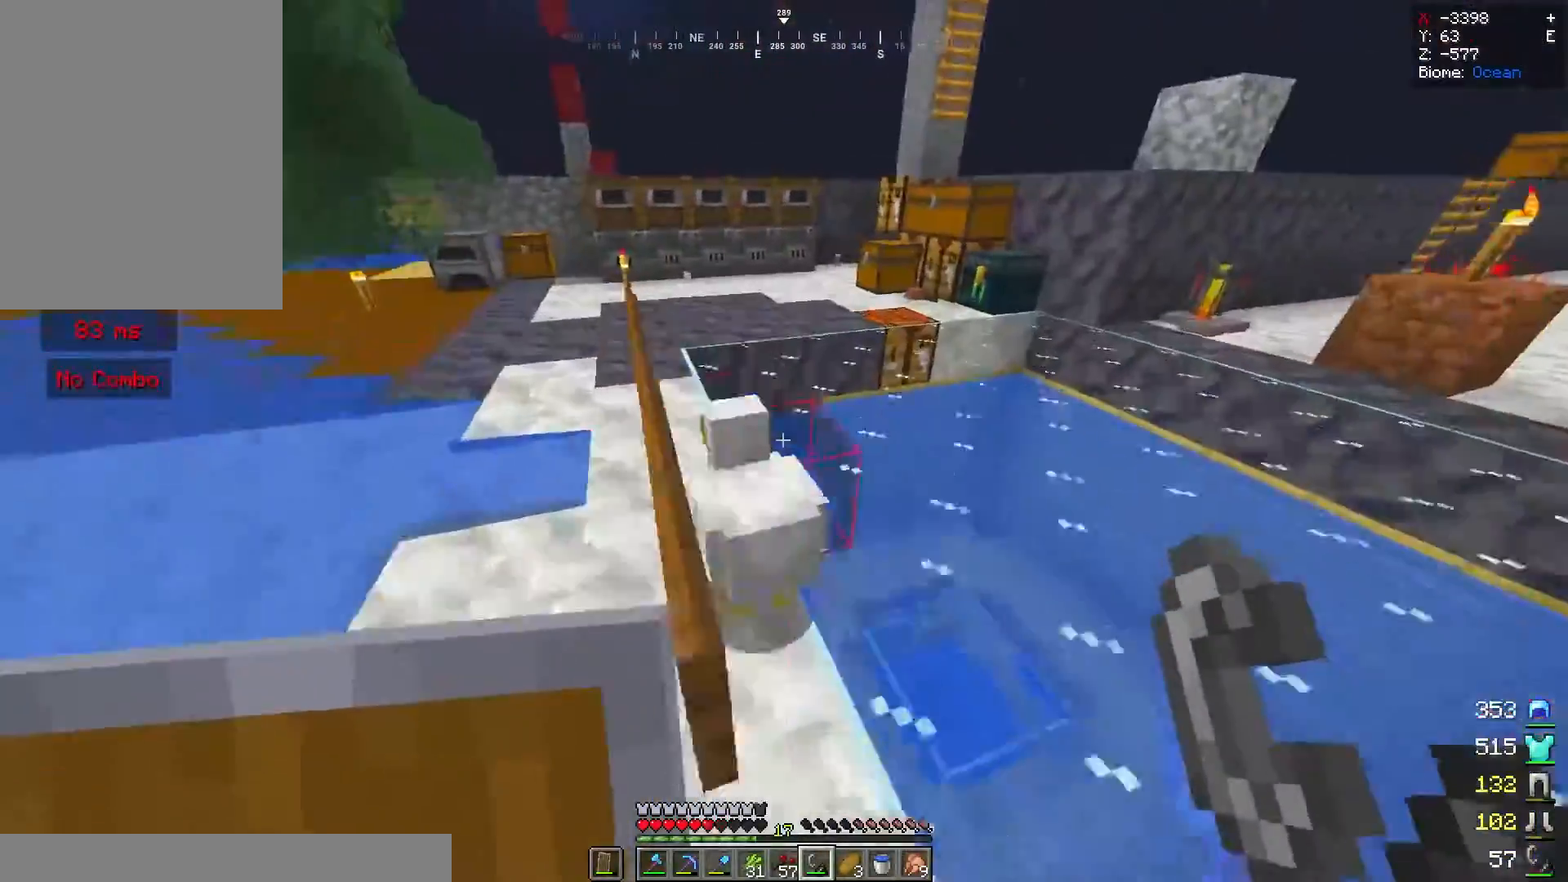
{"keys": ["a", "w"], "mouse": [], "events": [[280, "space", "up"], [440, "a", "down"]]}
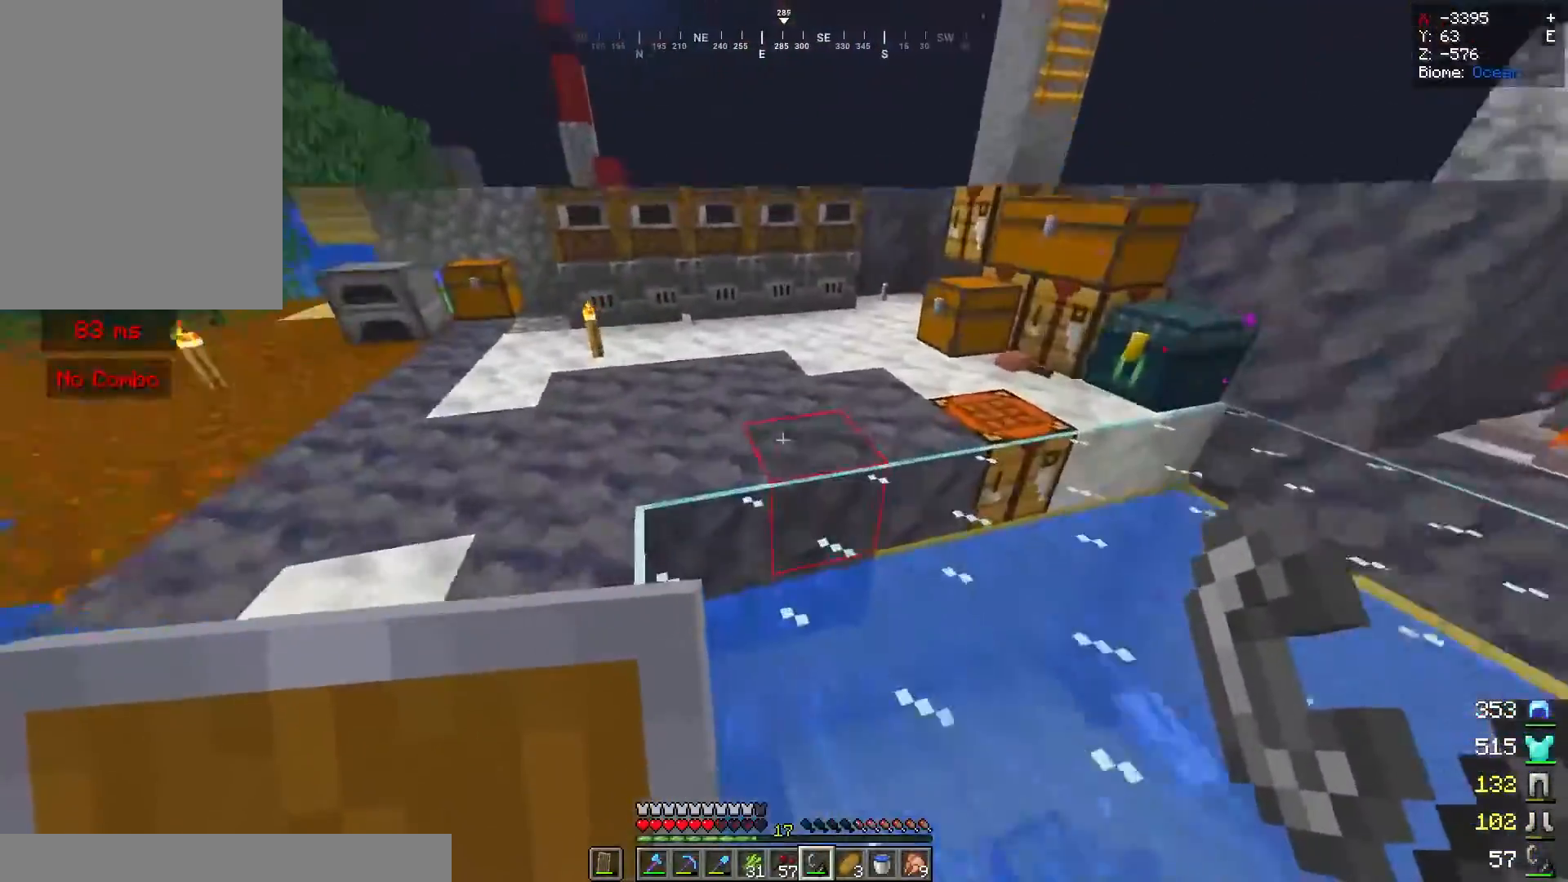
{"keys": ["a"], "mouse": ["right"], "events": [[80, "mouse_right", "down"], [500, "w", "up"]]}
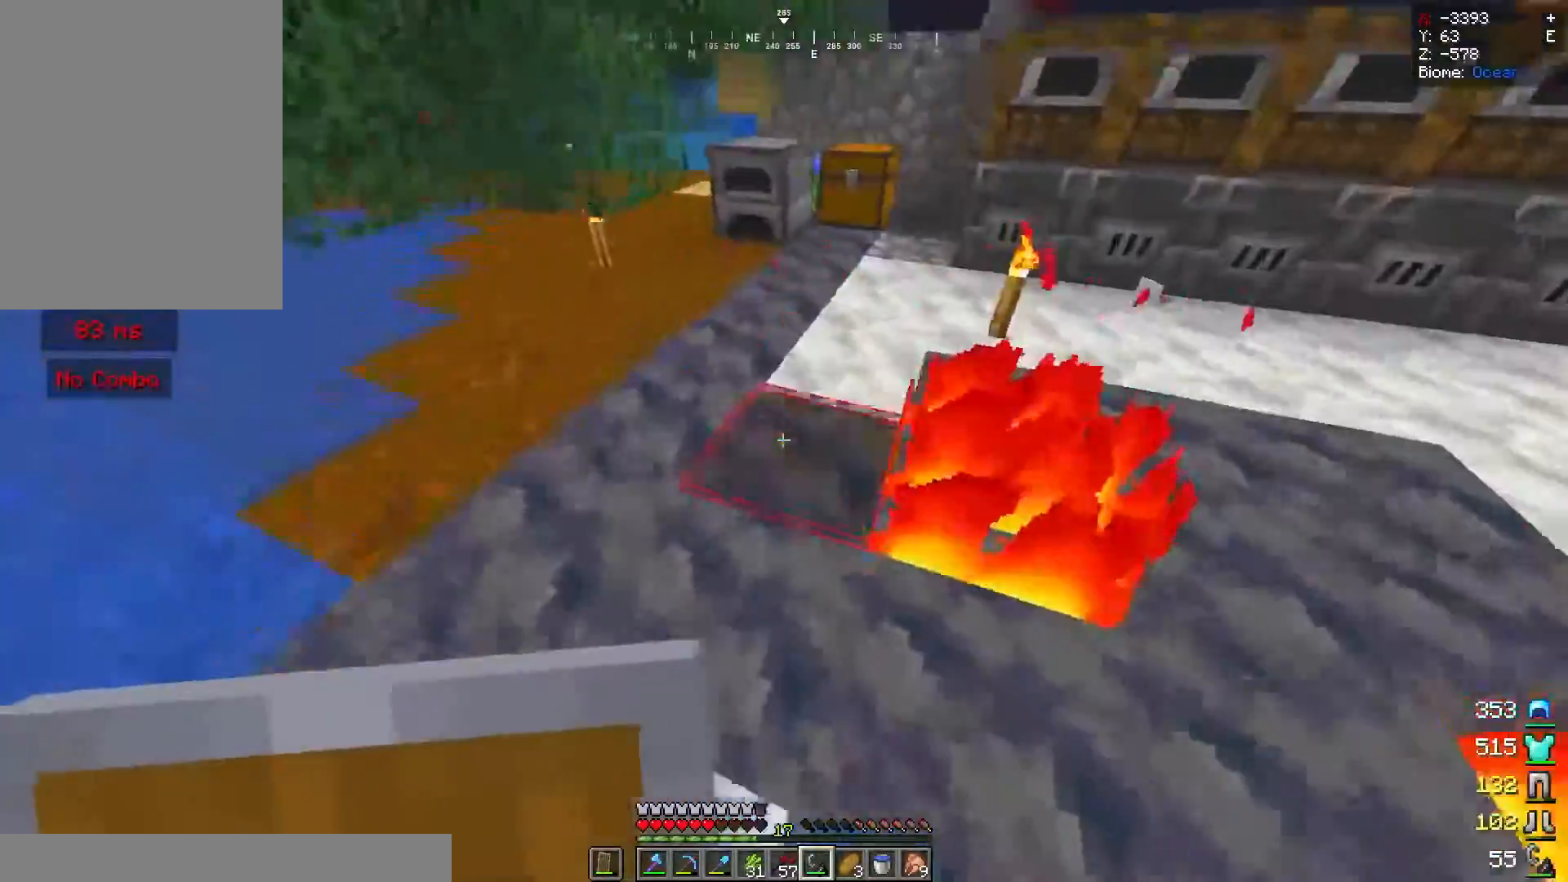
{"keys": ["d", "w"], "mouse": ["right"], "events": [[140, "s", "down"], [200, "d", "down"], [260, "a", "up"], [380, "s", "up"], [480, "w", "down"]]}
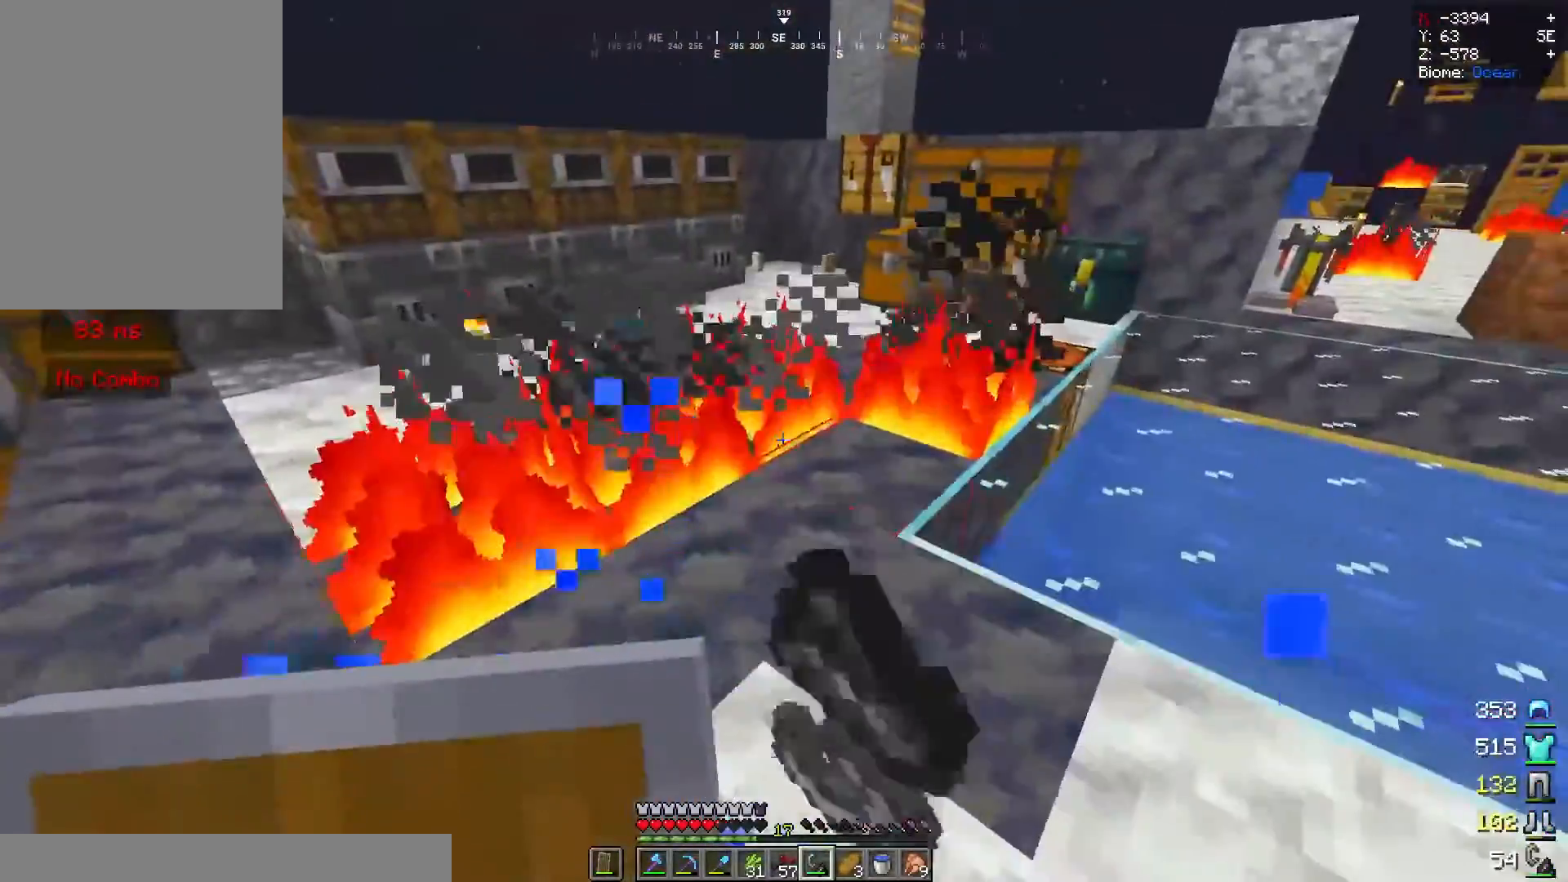
{"keys": ["d", "w"], "mouse": ["right"], "events": [[260, "w", "up"], [360, "w", "down"], [380, "mouse_right", "up"], [440, "mouse_right", "down"]]}